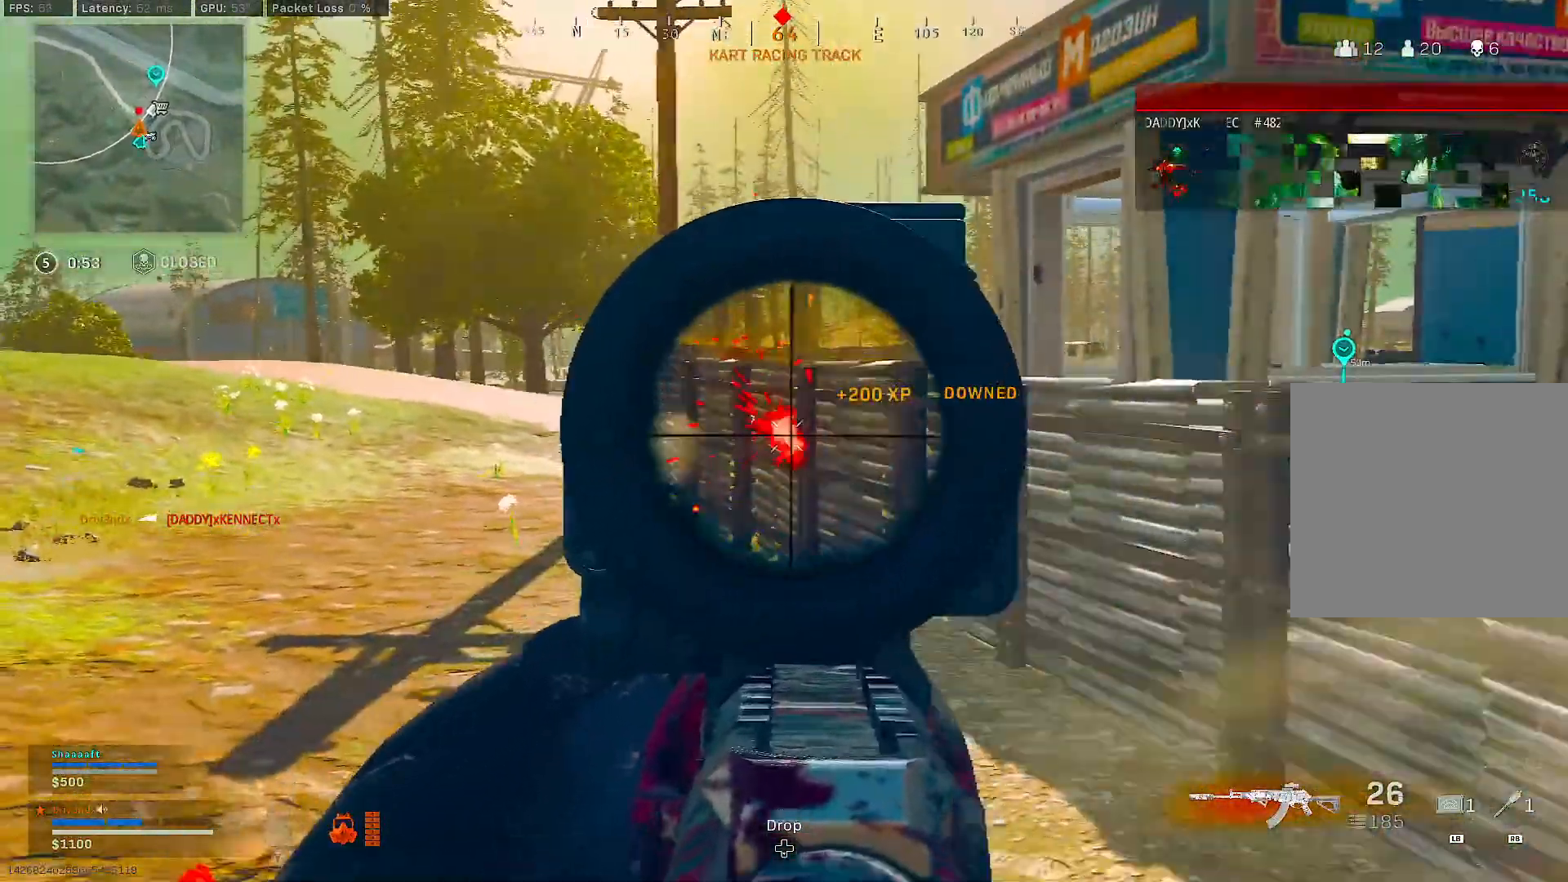
Gameplay with a controller (Xbox layout); each line is a JSON object with the inputs held at the frame after it. "events" lists button and stick changes between this image and that frame as [ms after this image, input, new state], when the widget could be followed in between. Not read: SHARE.
{"buttons": ["L1"], "left_stick": "right", "right_stick": "left", "events": [[17, "right_stick", "right"], [33, "R2", "up"], [150, "left_stick", "up-right"], [267, "L3", "down"], [267, "left_stick", "up"], [333, "right_stick", "center"], [417, "L3", "up"], [417, "right_stick", "left"], [467, "L1", "down"], [467, "left_stick", "right"]]}
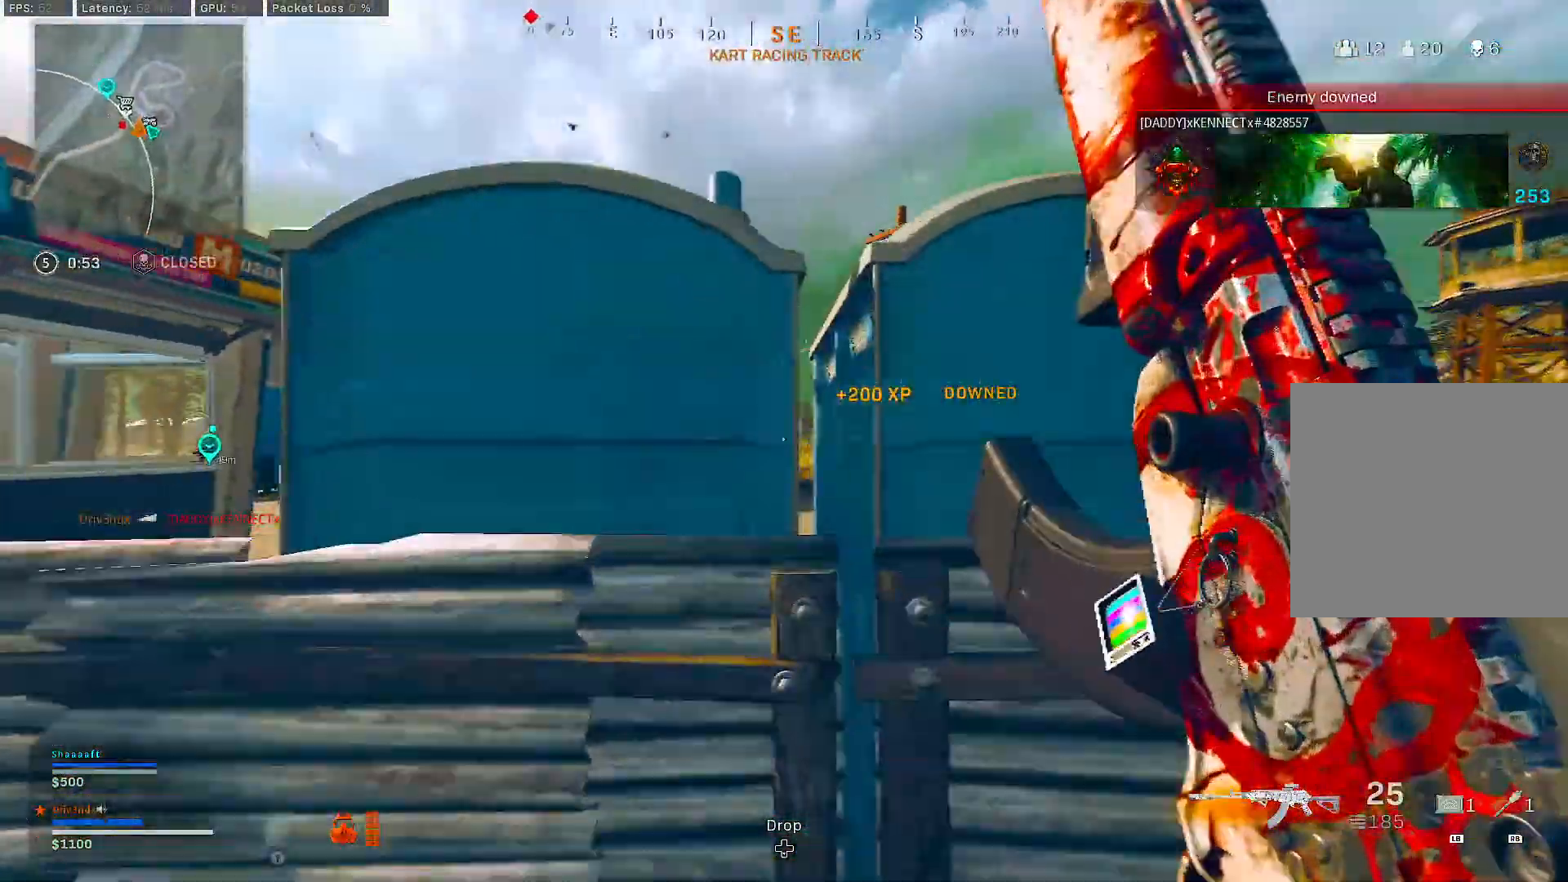
{"buttons": ["L1"], "left_stick": "right", "right_stick": "down-left", "events": [[83, "right_stick", "center"], [167, "B", "down"], [167, "left_stick", "up-right"], [283, "B", "up"], [367, "left_stick", "right"], [400, "right_stick", "down-left"]]}
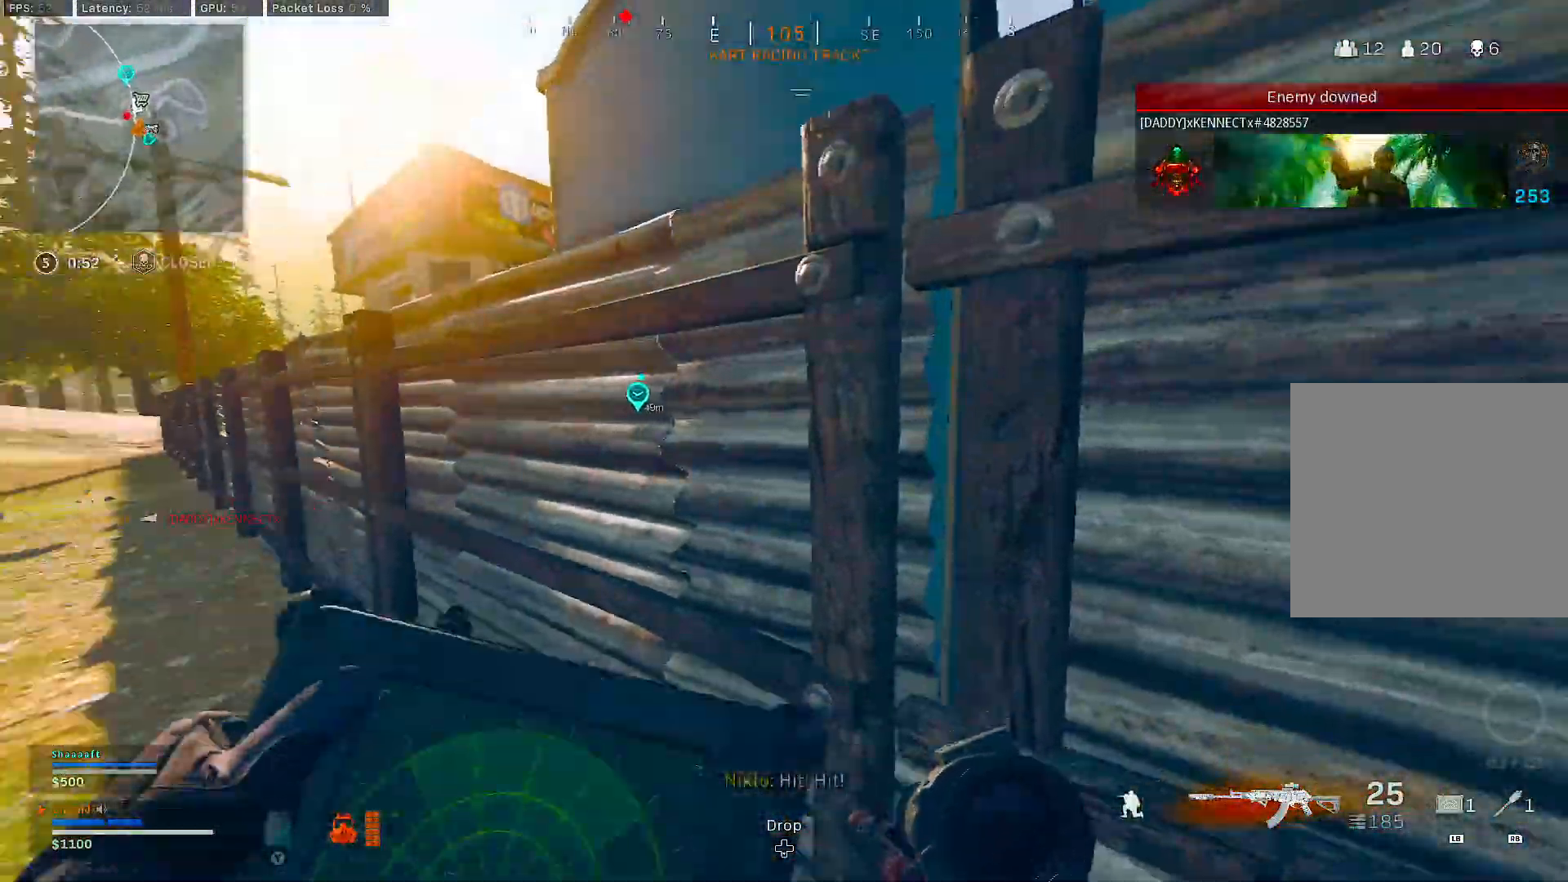
{"buttons": ["L1"], "left_stick": "center", "right_stick": "center", "events": [[17, "right_stick", "center"], [500, "left_stick", "center"]]}
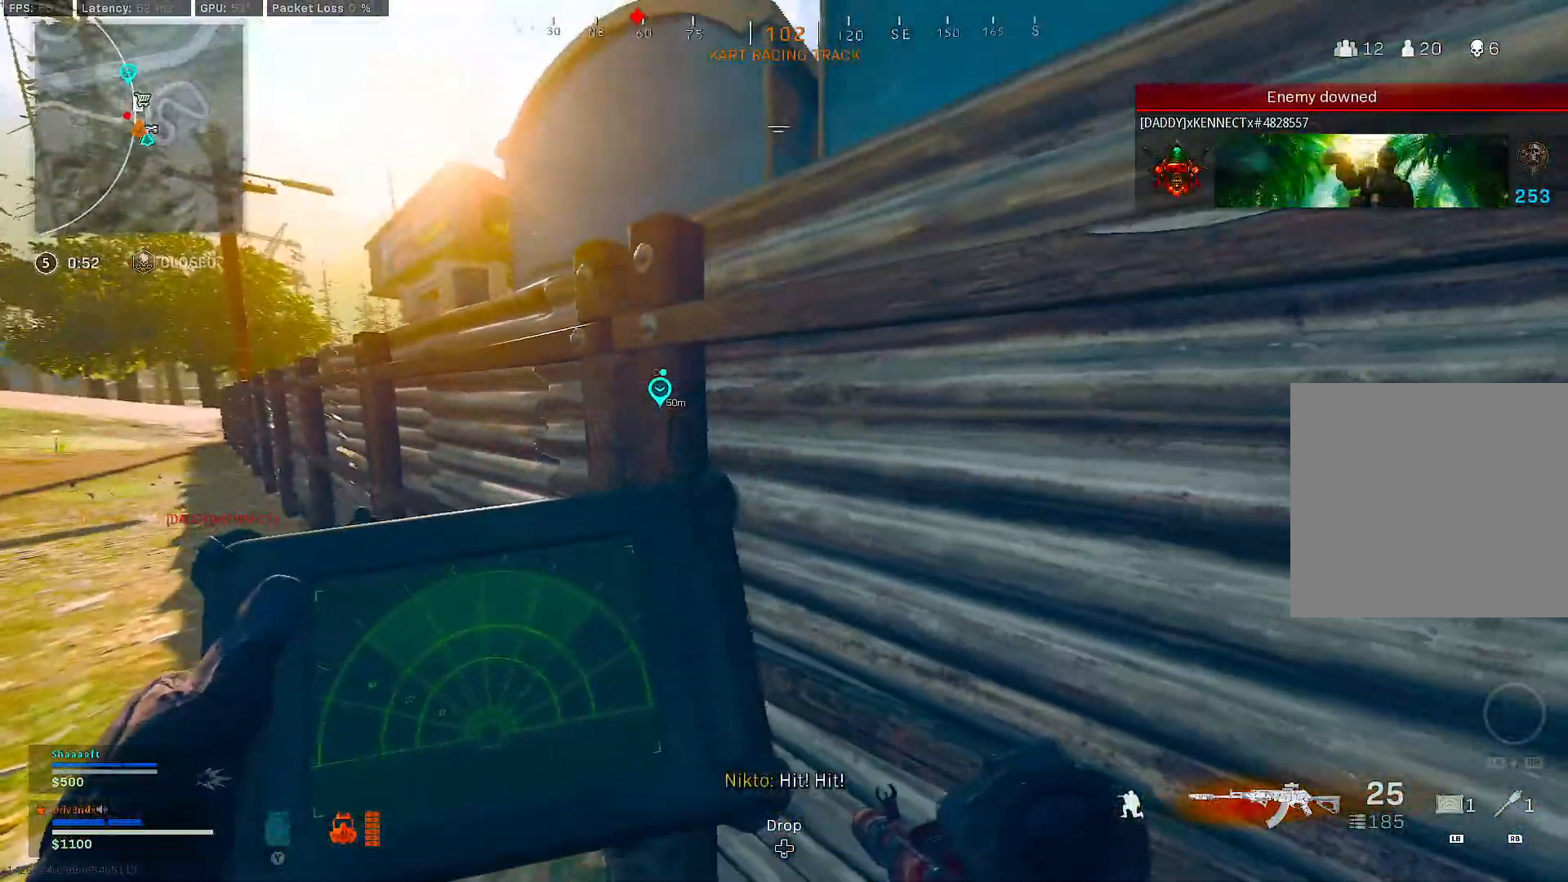
{"buttons": ["L1"], "left_stick": "center", "right_stick": "center", "events": [[250, "left_stick", "down"], [383, "left_stick", "center"]]}
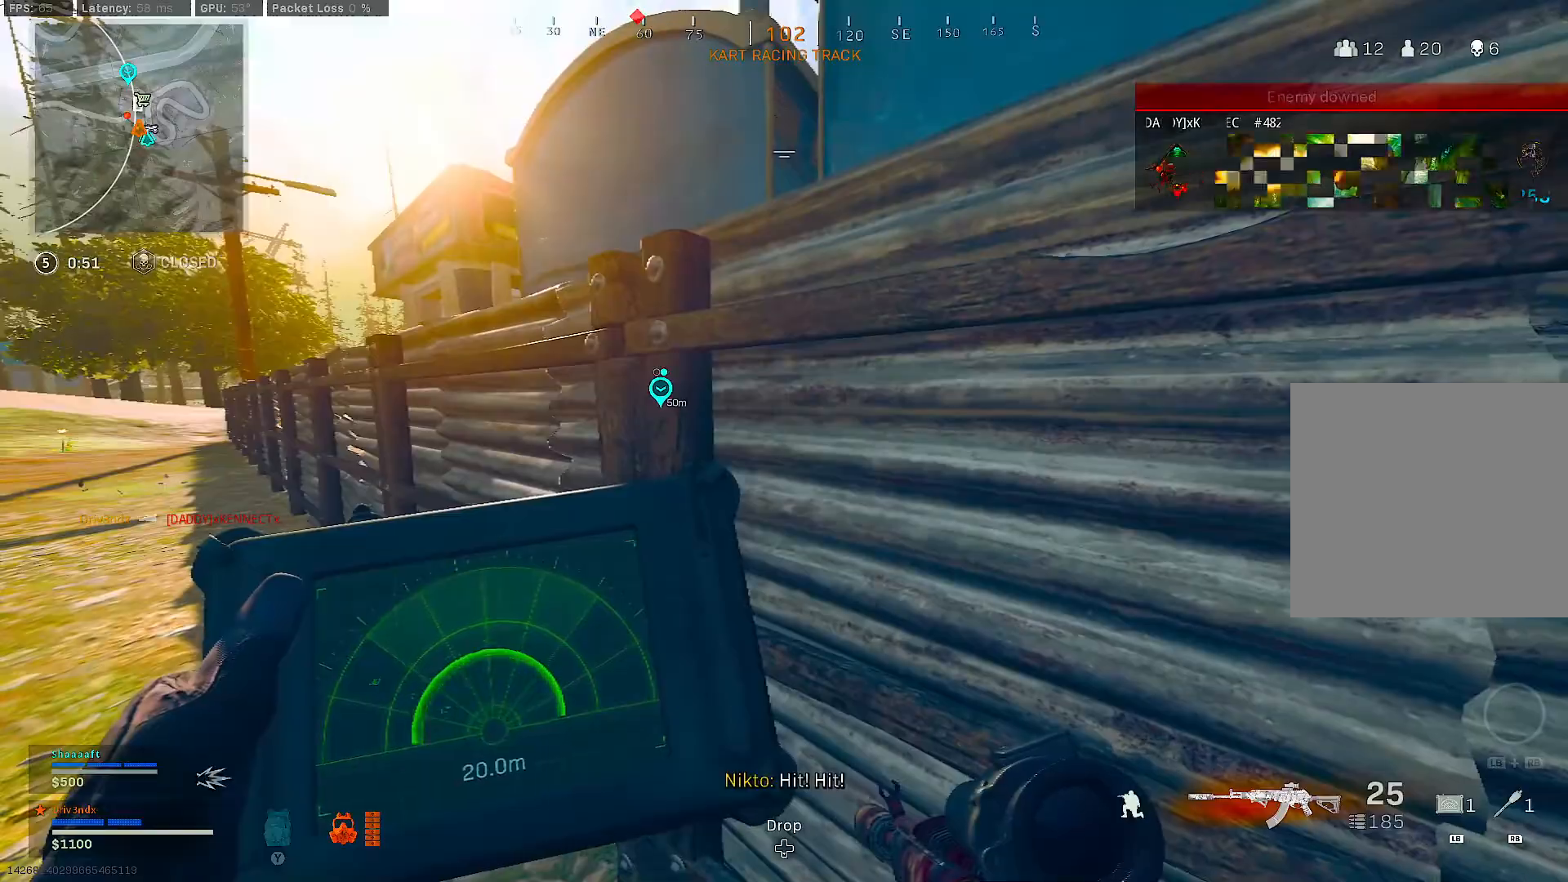
{"buttons": [], "left_stick": "down-right", "right_stick": "center", "events": [[117, "left_stick", "down-right"], [300, "L1", "up"], [300, "left_stick", "down"], [483, "left_stick", "down-right"]]}
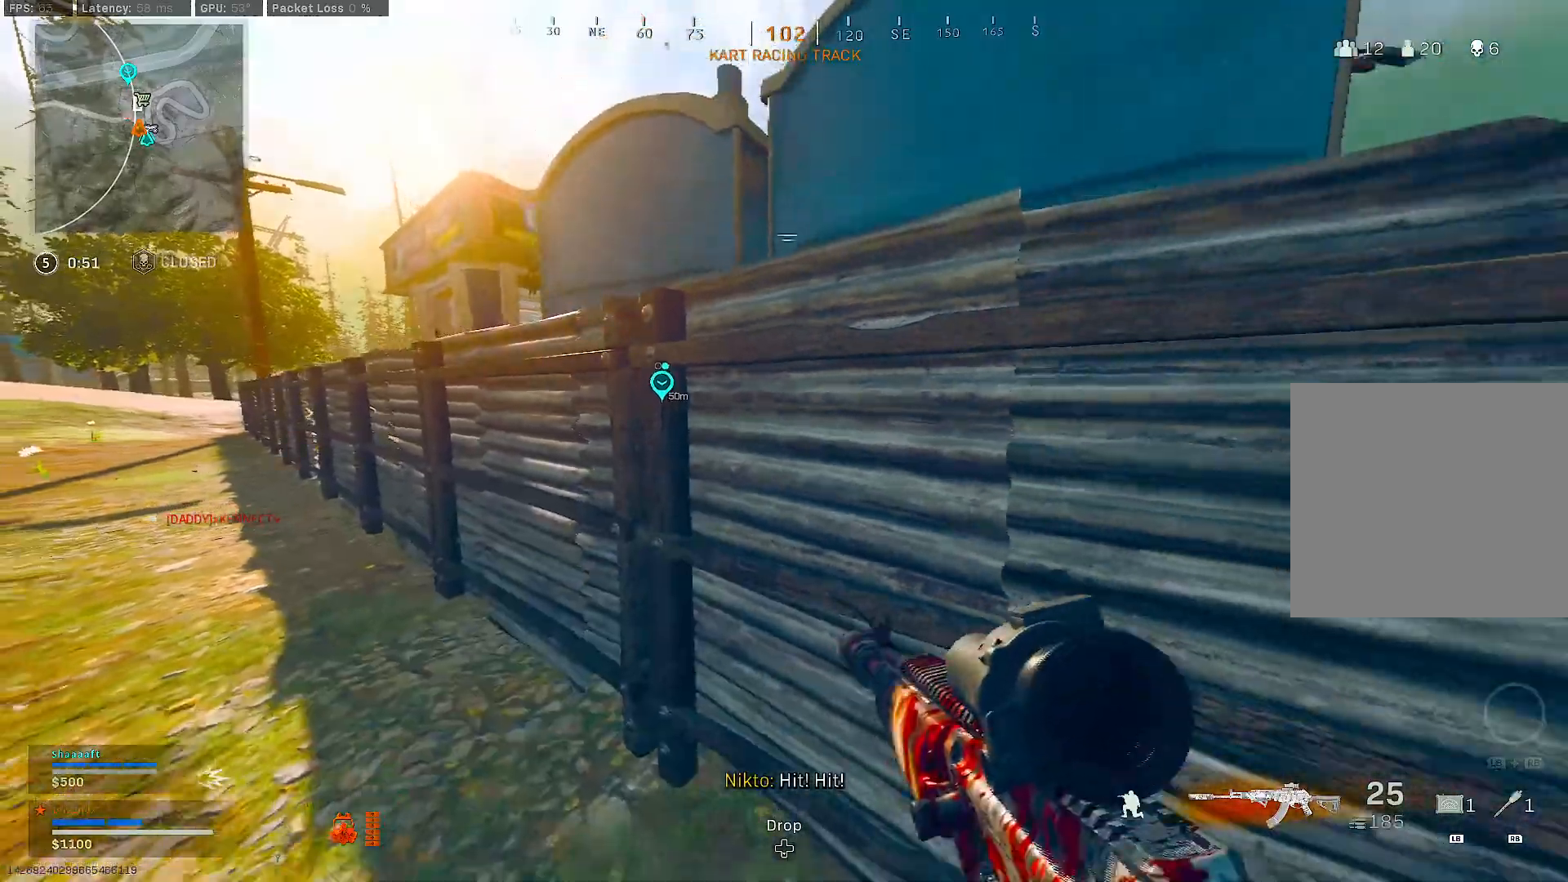
{"buttons": [], "left_stick": "right", "right_stick": "down-left", "events": [[217, "left_stick", "right"], [367, "right_stick", "right"], [500, "right_stick", "down-left"]]}
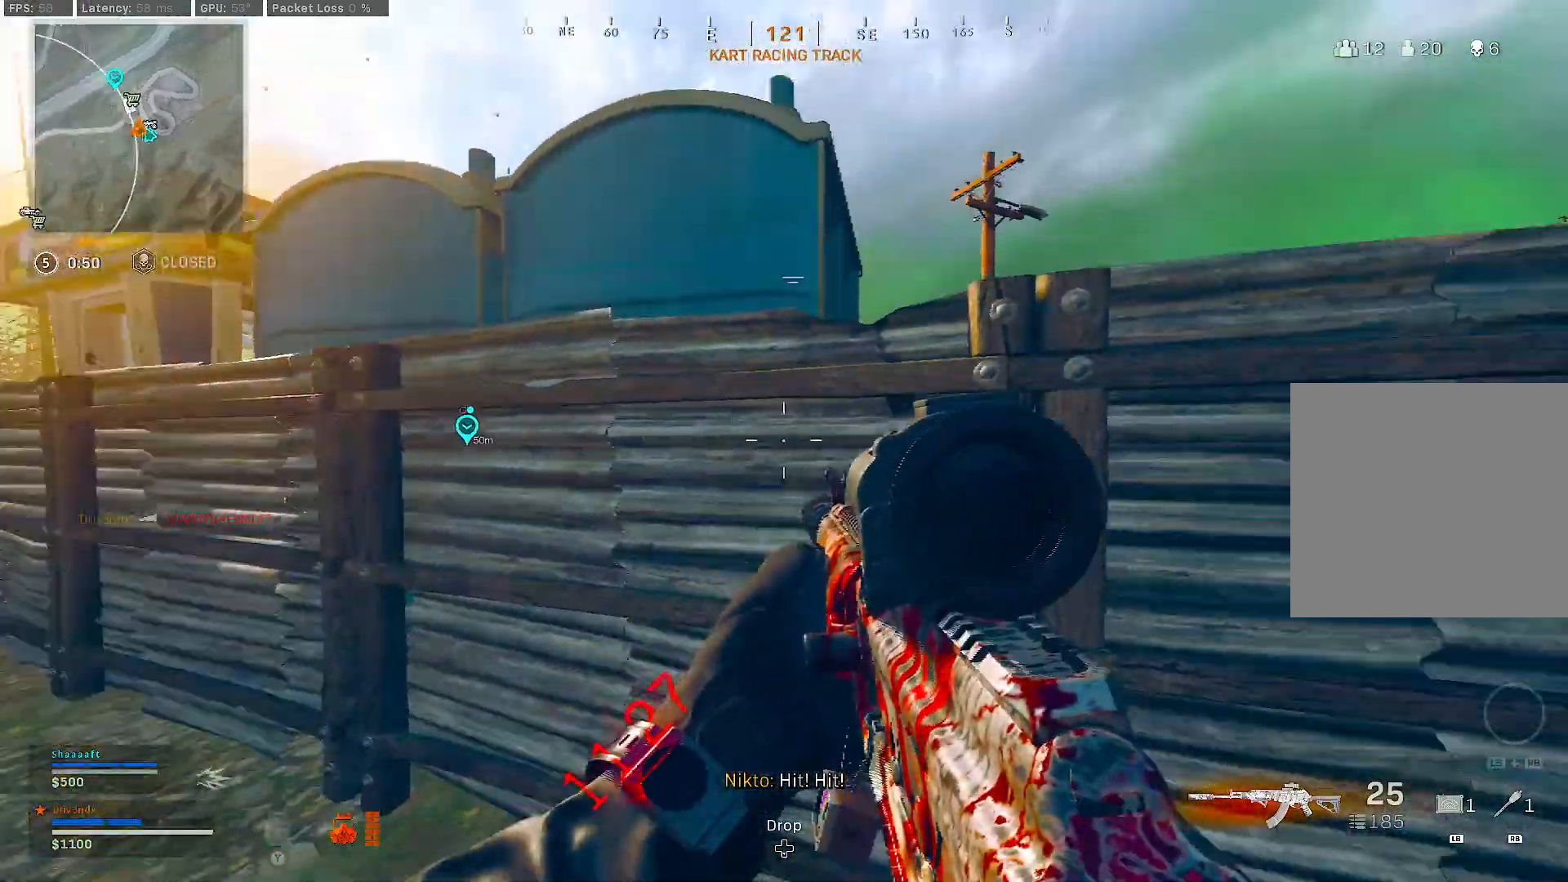
{"buttons": [], "left_stick": "center", "right_stick": "center", "events": [[17, "right_stick", "center"], [217, "left_stick", "center"], [317, "right_stick", "left"], [483, "right_stick", "center"]]}
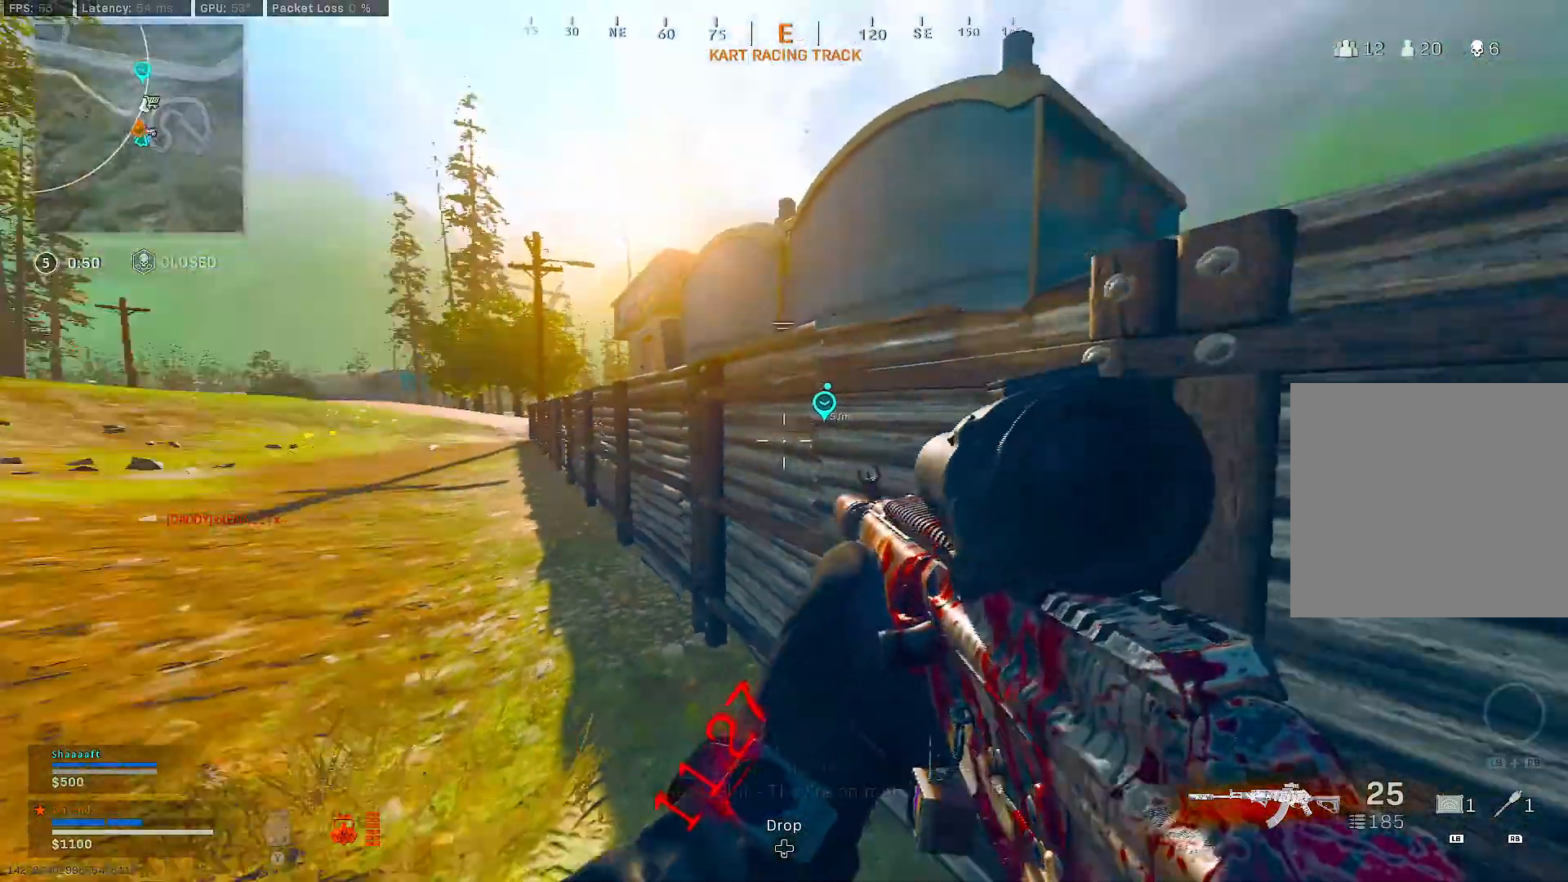
{"buttons": ["L1"], "left_stick": "up", "right_stick": "center", "events": [[17, "L1", "down"], [150, "left_stick", "up"]]}
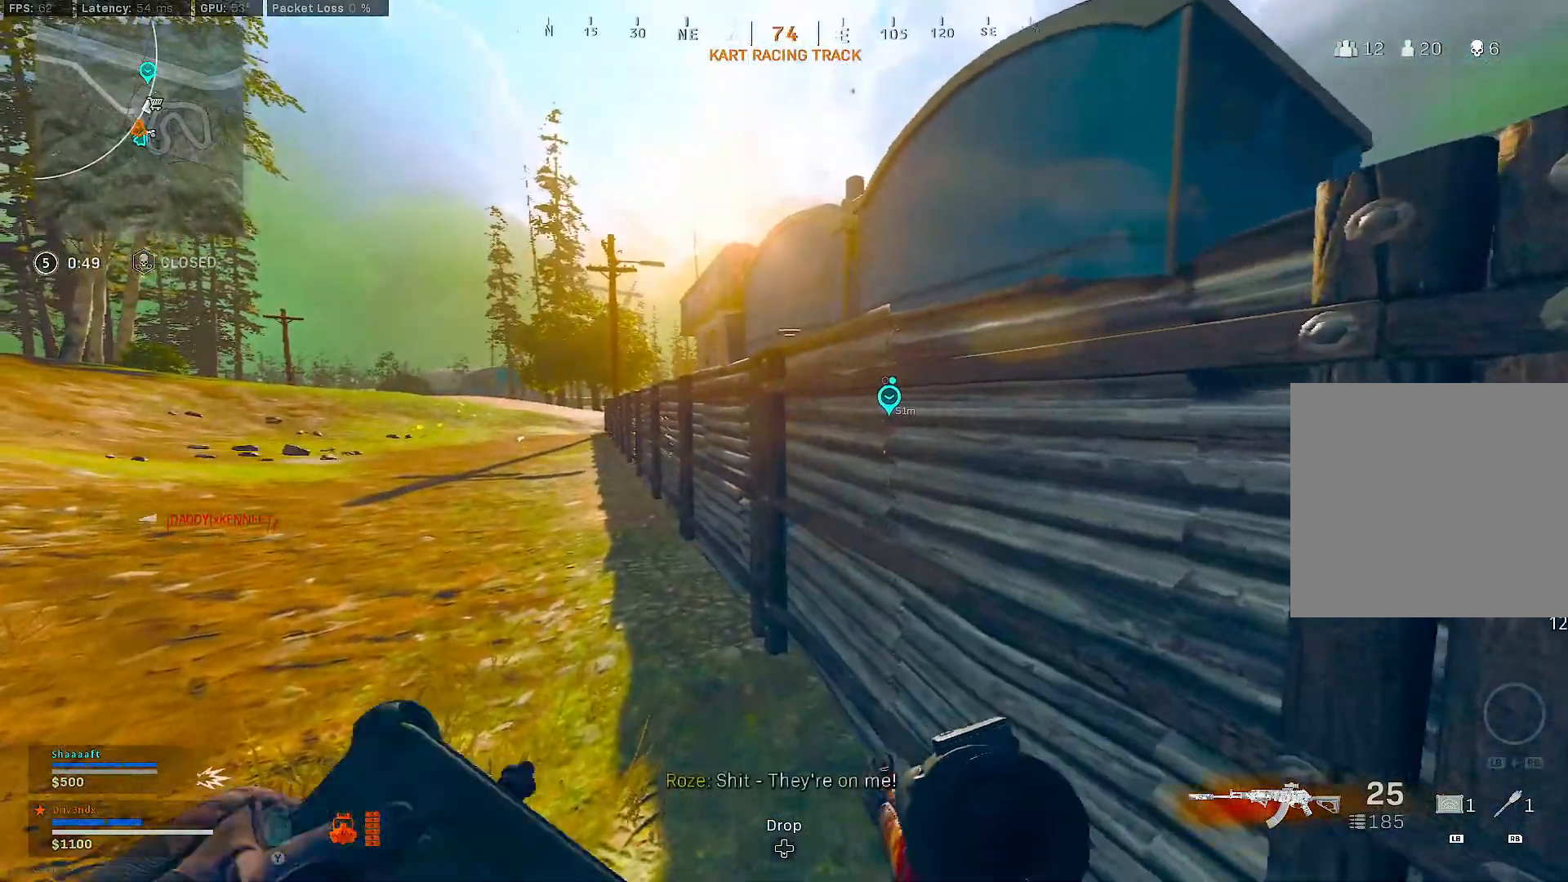
{"buttons": ["L1"], "left_stick": "left", "right_stick": "right", "events": [[83, "left_stick", "center"], [83, "right_stick", "right"], [183, "right_stick", "center"], [217, "left_stick", "right"], [317, "left_stick", "center"], [367, "right_stick", "right"], [483, "left_stick", "left"]]}
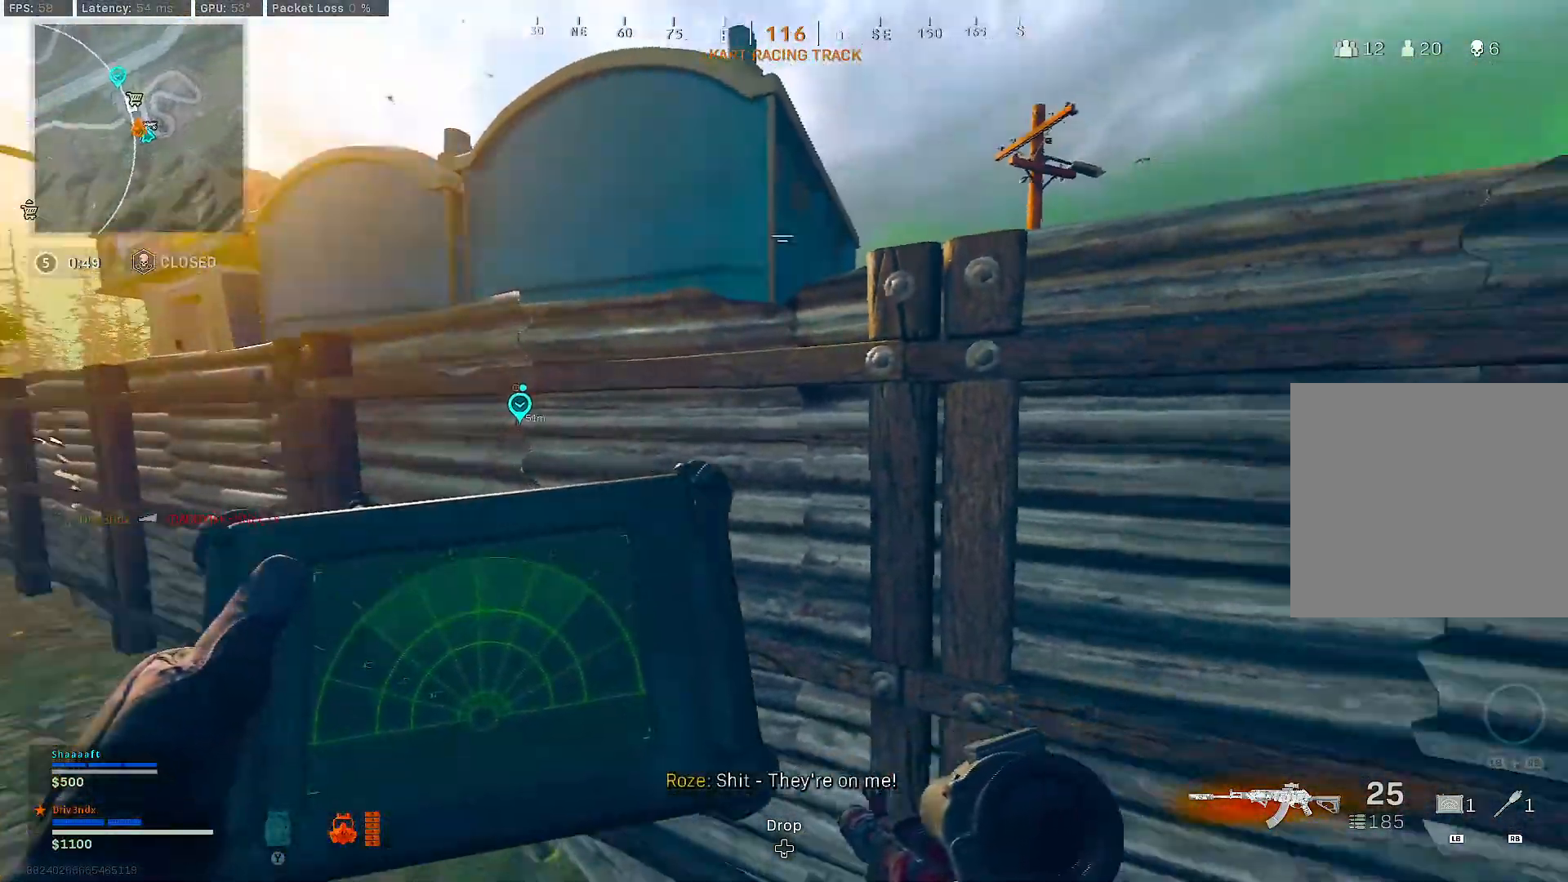
{"buttons": ["L1"], "left_stick": "up-right", "right_stick": "center", "events": [[17, "right_stick", "center"], [133, "right_stick", "left"], [283, "right_stick", "center"], [317, "left_stick", "center"], [433, "left_stick", "up-right"]]}
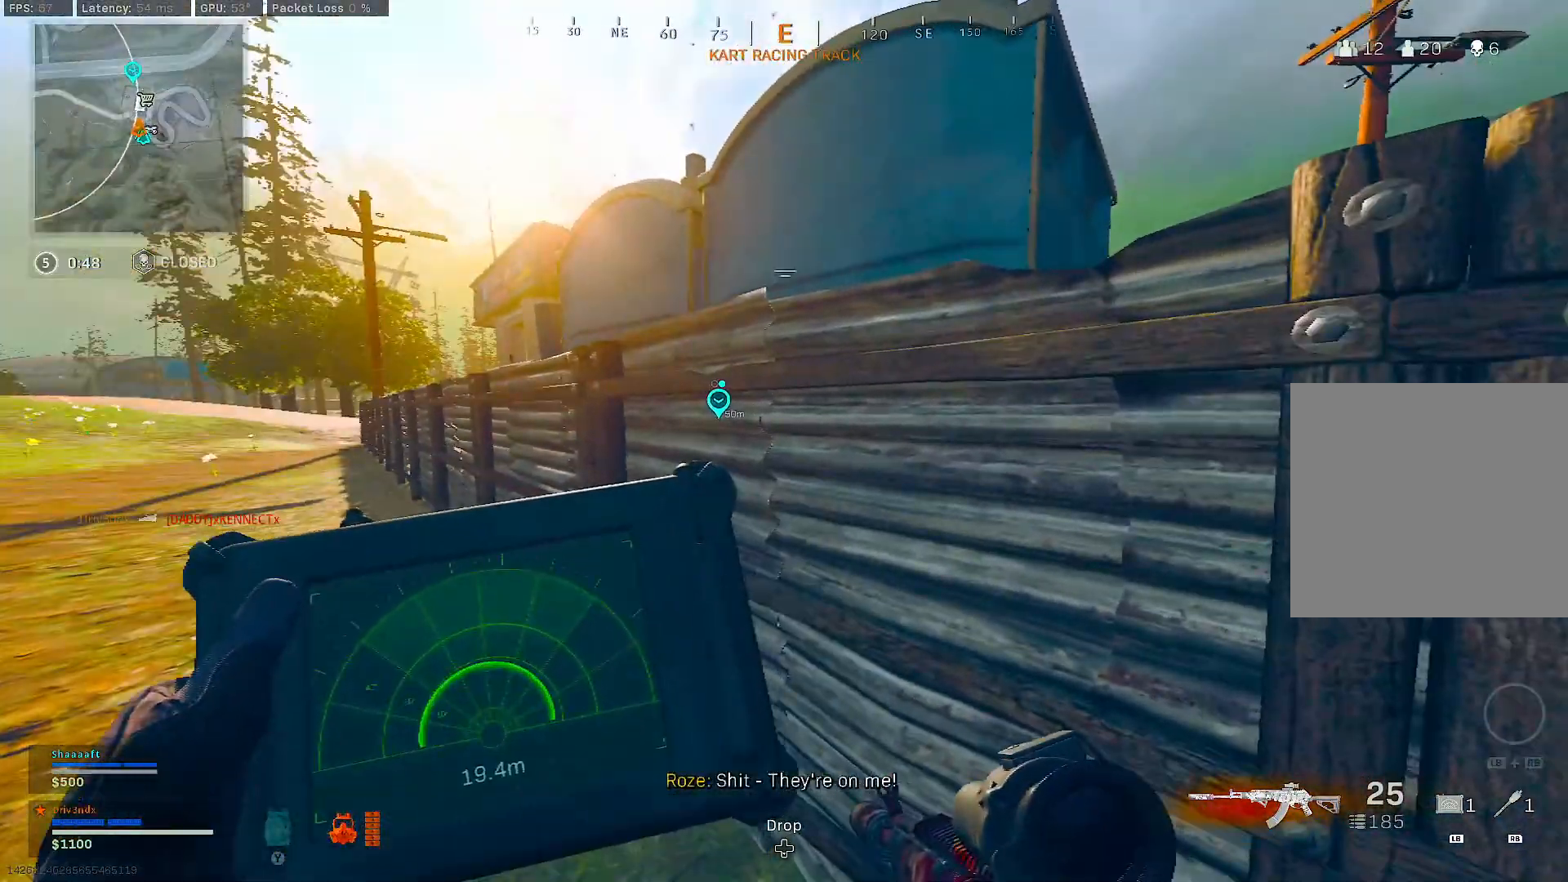
{"buttons": ["L1"], "left_stick": "center", "right_stick": "center", "events": [[50, "left_stick", "down-right"], [467, "left_stick", "center"]]}
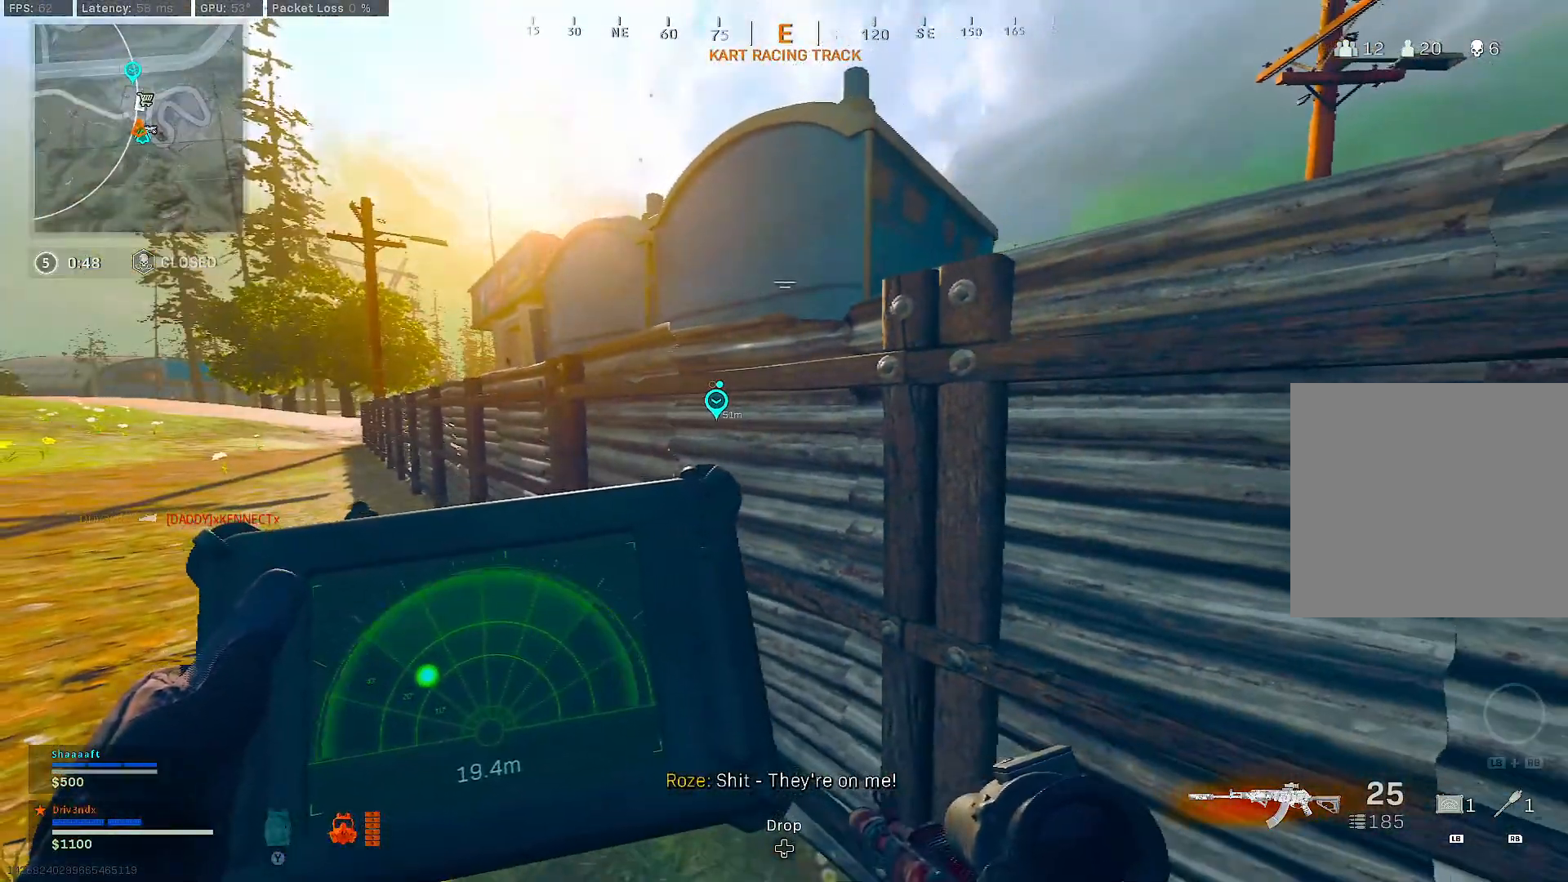
{"buttons": ["L1"], "left_stick": "up", "right_stick": "center", "events": [[67, "right_stick", "left"], [133, "left_stick", "up-right"], [183, "right_stick", "center"], [367, "left_stick", "up"]]}
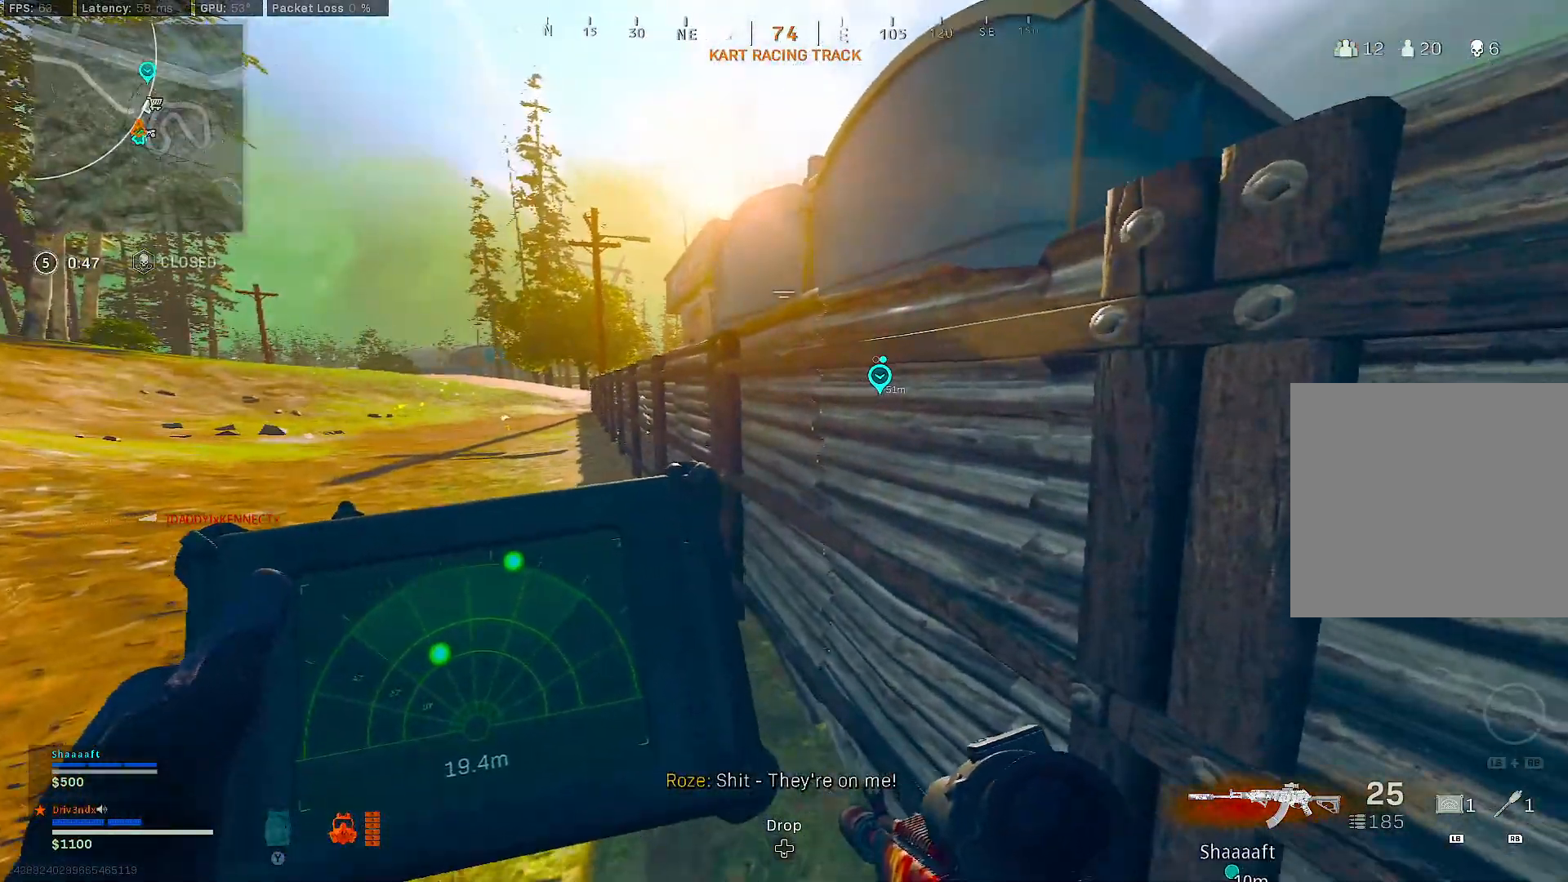
{"buttons": [], "left_stick": "up-left", "right_stick": "center", "events": [[50, "left_stick", "center"], [83, "L1", "up"], [117, "left_stick", "left"], [233, "A", "down"], [267, "left_stick", "up-left"], [300, "A", "up"]]}
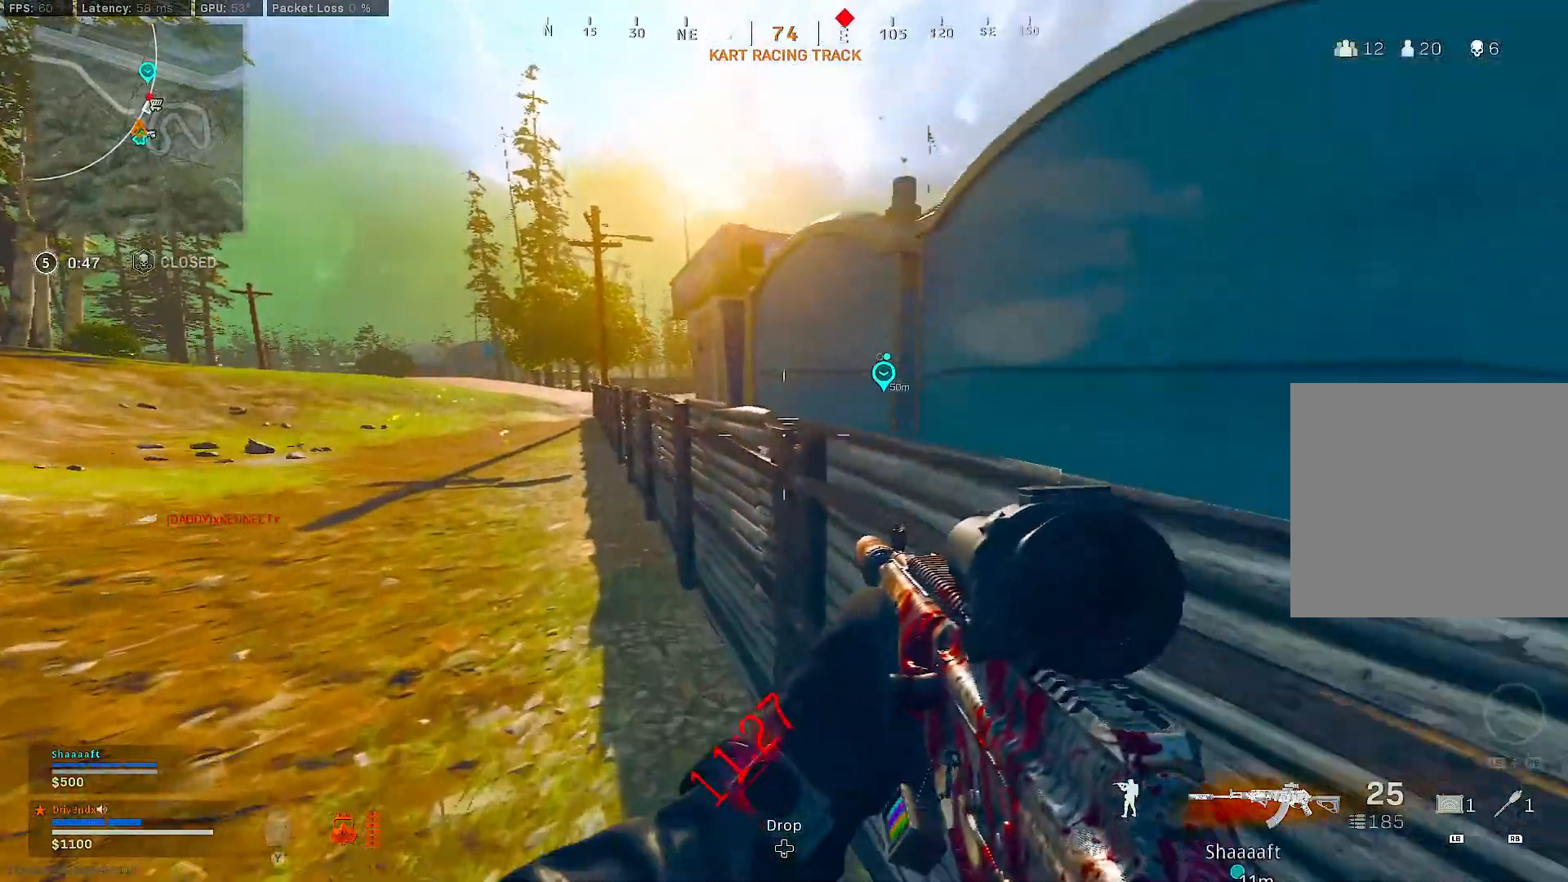
{"buttons": ["L2"], "left_stick": "left", "right_stick": "center", "events": [[67, "right_stick", "up-right"], [117, "right_stick", "center"], [133, "L2", "down"], [283, "right_stick", "up-right"], [367, "right_stick", "center"], [500, "left_stick", "left"]]}
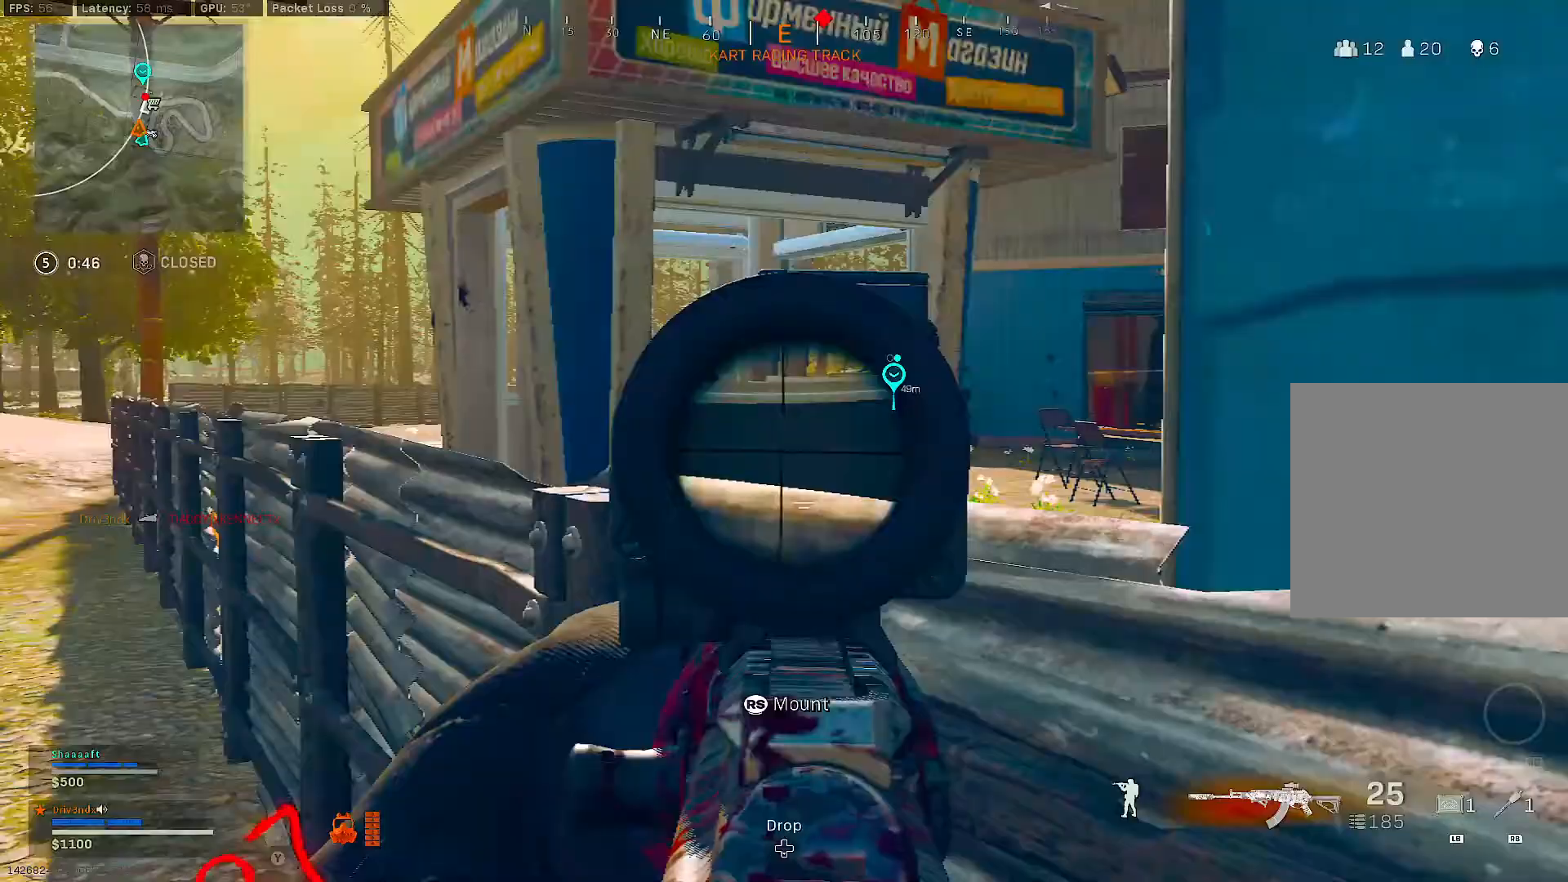
{"buttons": ["L2"], "left_stick": "left", "right_stick": "center", "events": [[33, "right_stick", "right"], [200, "right_stick", "center"], [367, "right_stick", "right"], [450, "right_stick", "center"]]}
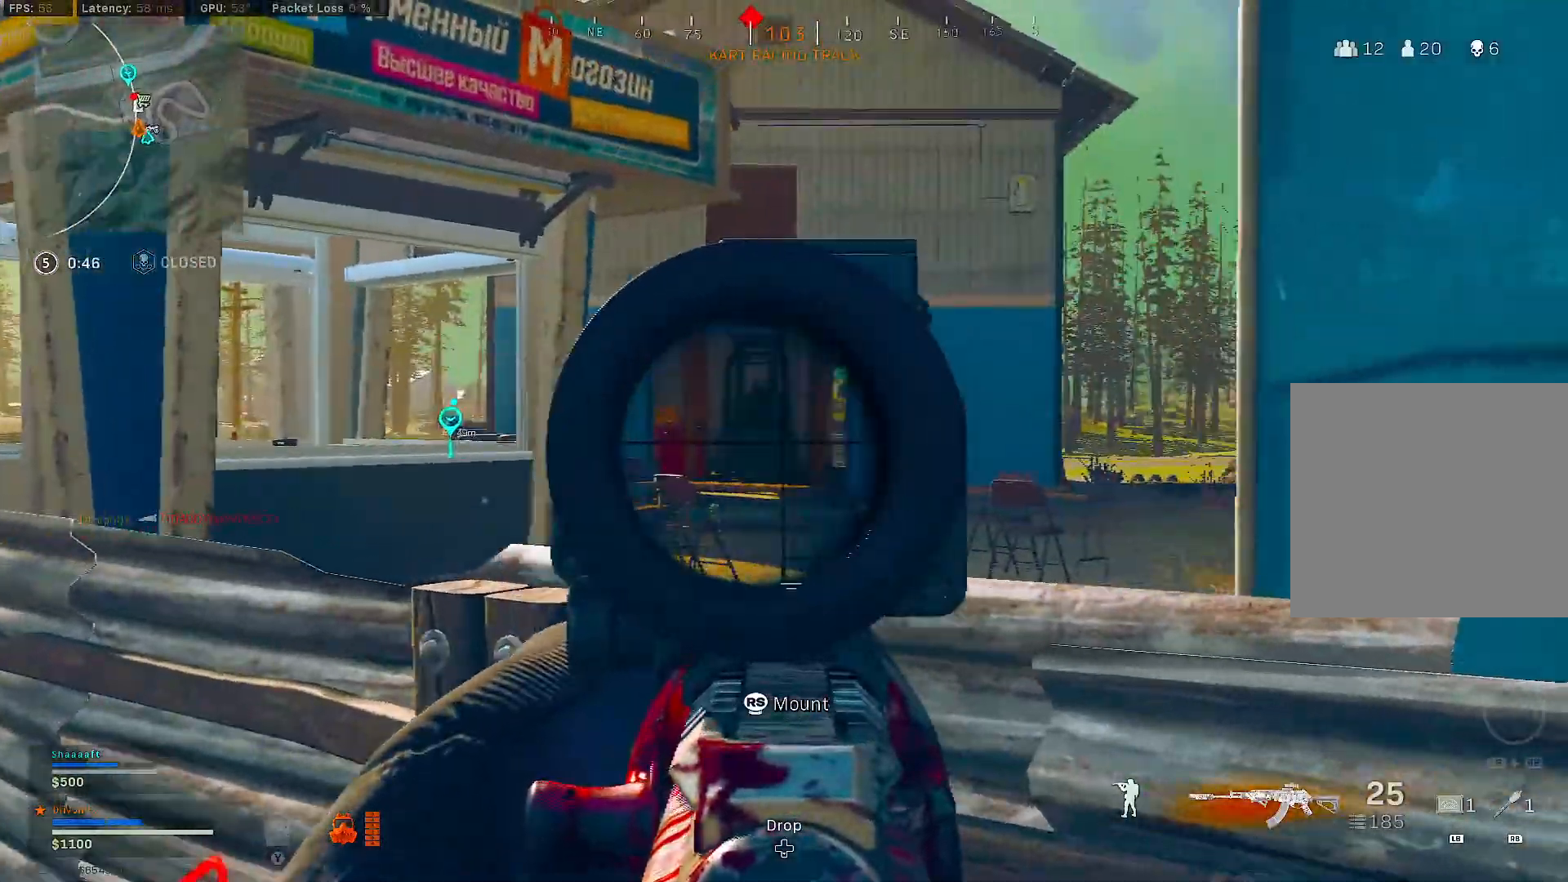
{"buttons": ["L2"], "left_stick": "up-left", "right_stick": "center", "events": [[333, "right_stick", "up-left"], [433, "right_stick", "center"], [467, "left_stick", "up-left"]]}
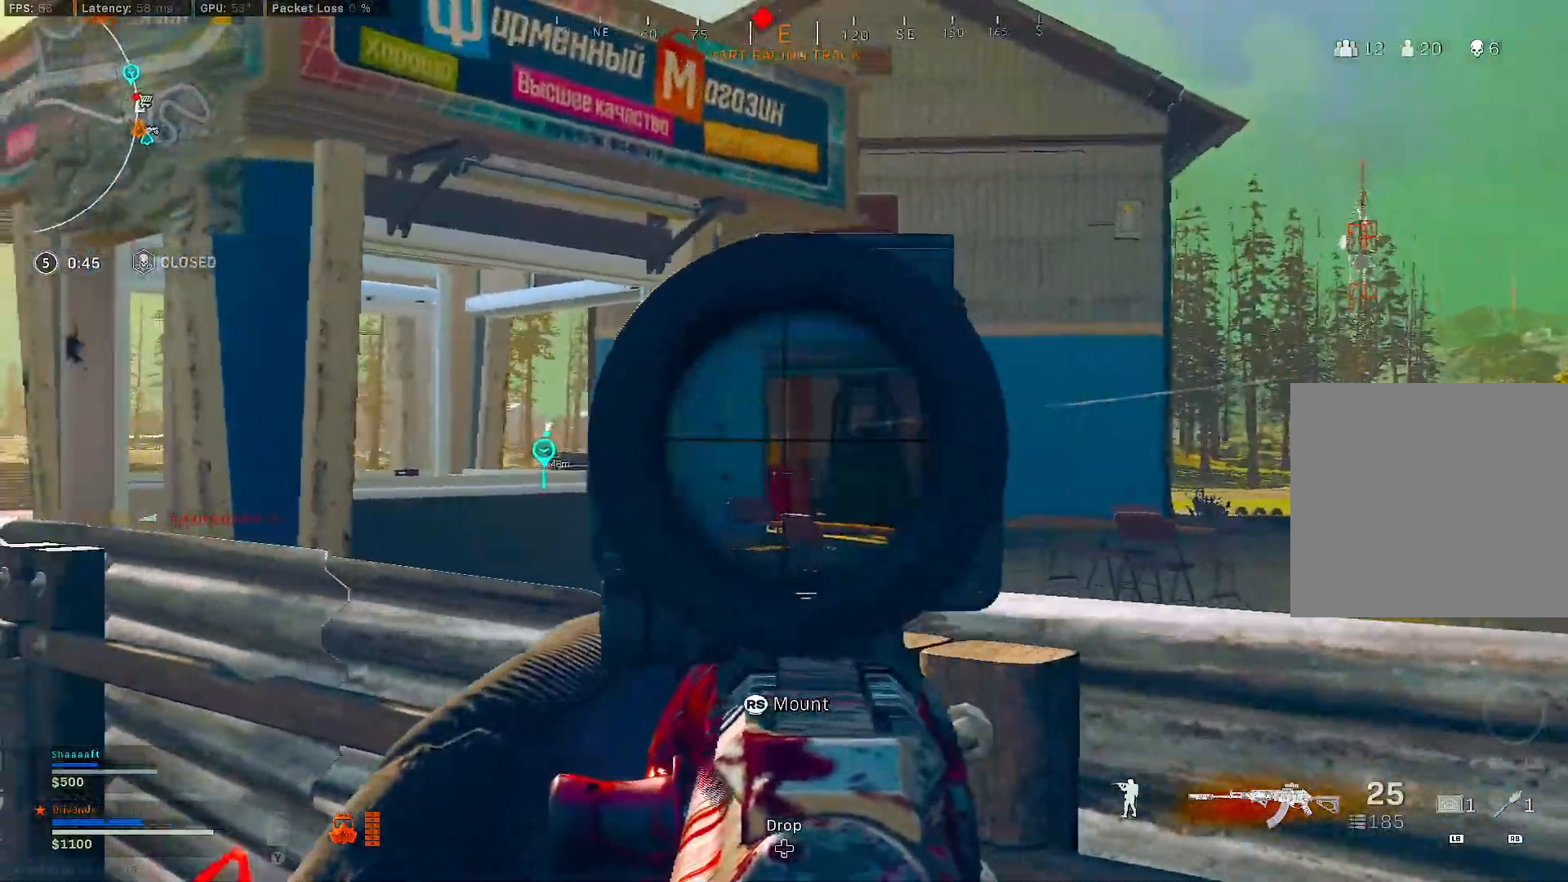
{"buttons": ["L3"], "left_stick": "up-left", "right_stick": "center", "events": [[67, "L2", "up"], [83, "right_stick", "left"], [250, "L3", "down"], [317, "right_stick", "center"]]}
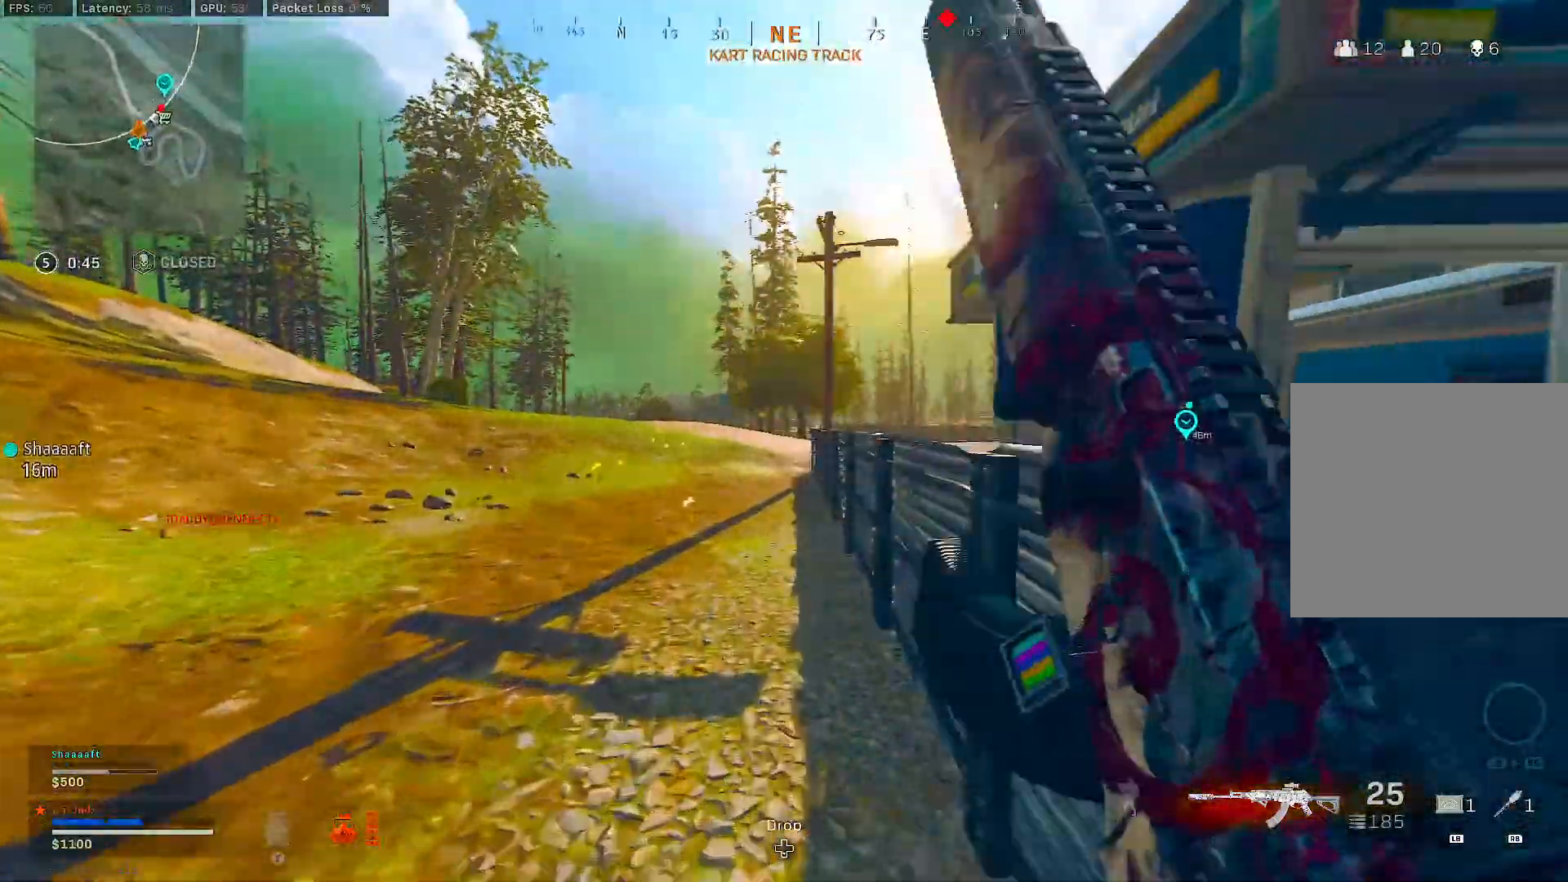
{"buttons": [], "left_stick": "up-left", "right_stick": "center", "events": [[217, "right_stick", "right"], [350, "right_stick", "center"], [417, "A", "down"], [417, "L3", "up"], [500, "A", "up"]]}
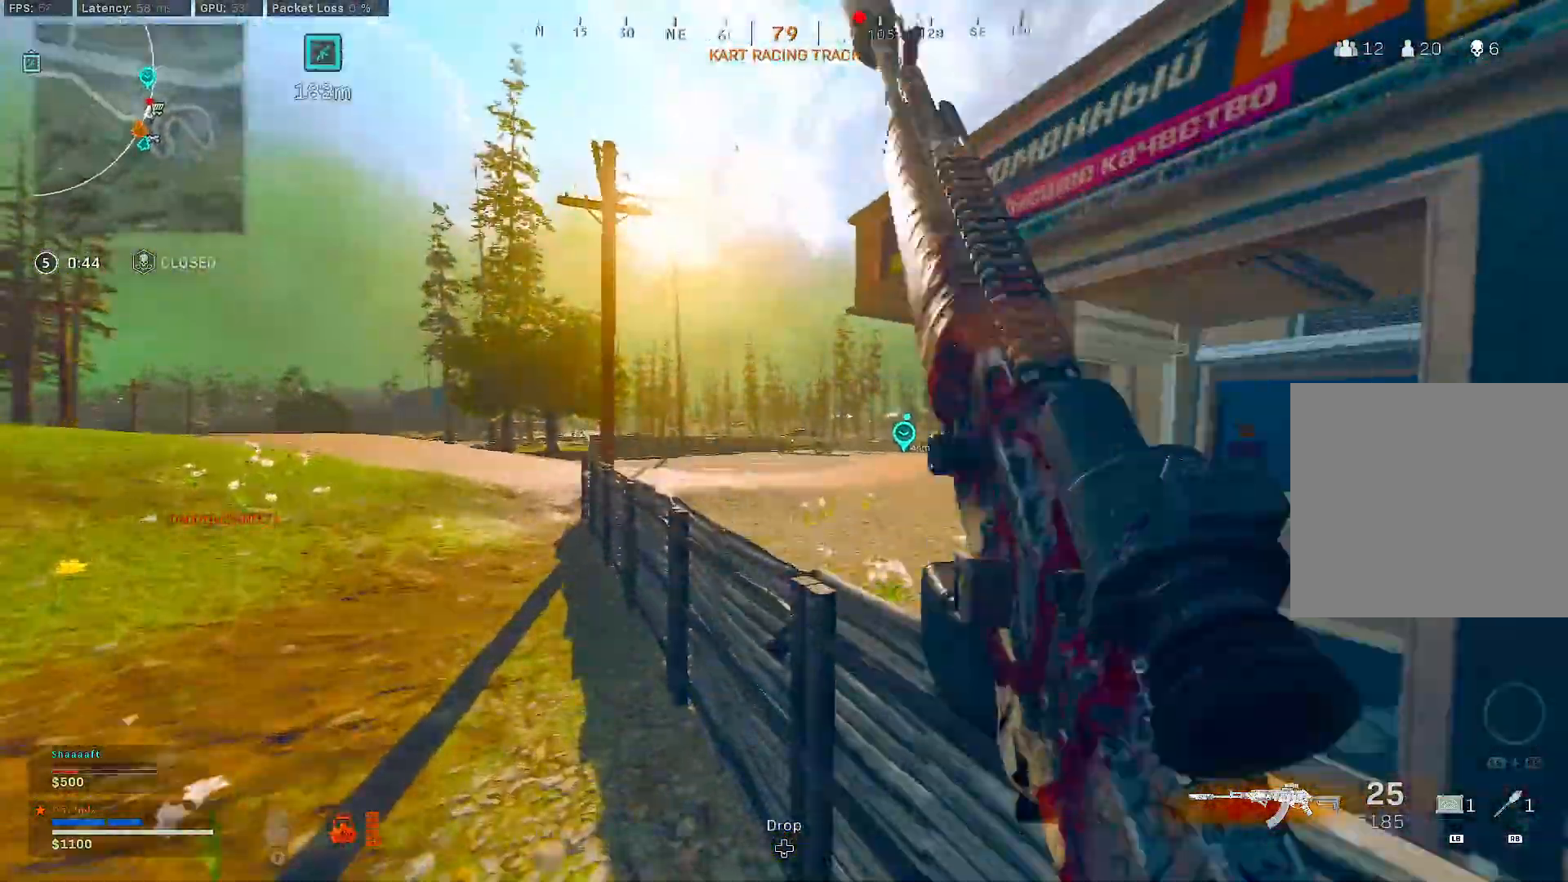
{"buttons": ["L2"], "left_stick": "left", "right_stick": "center", "events": [[150, "L2", "down"], [150, "right_stick", "right"], [217, "left_stick", "left"], [317, "right_stick", "center"], [433, "R1", "down"], [450, "R1", "up"]]}
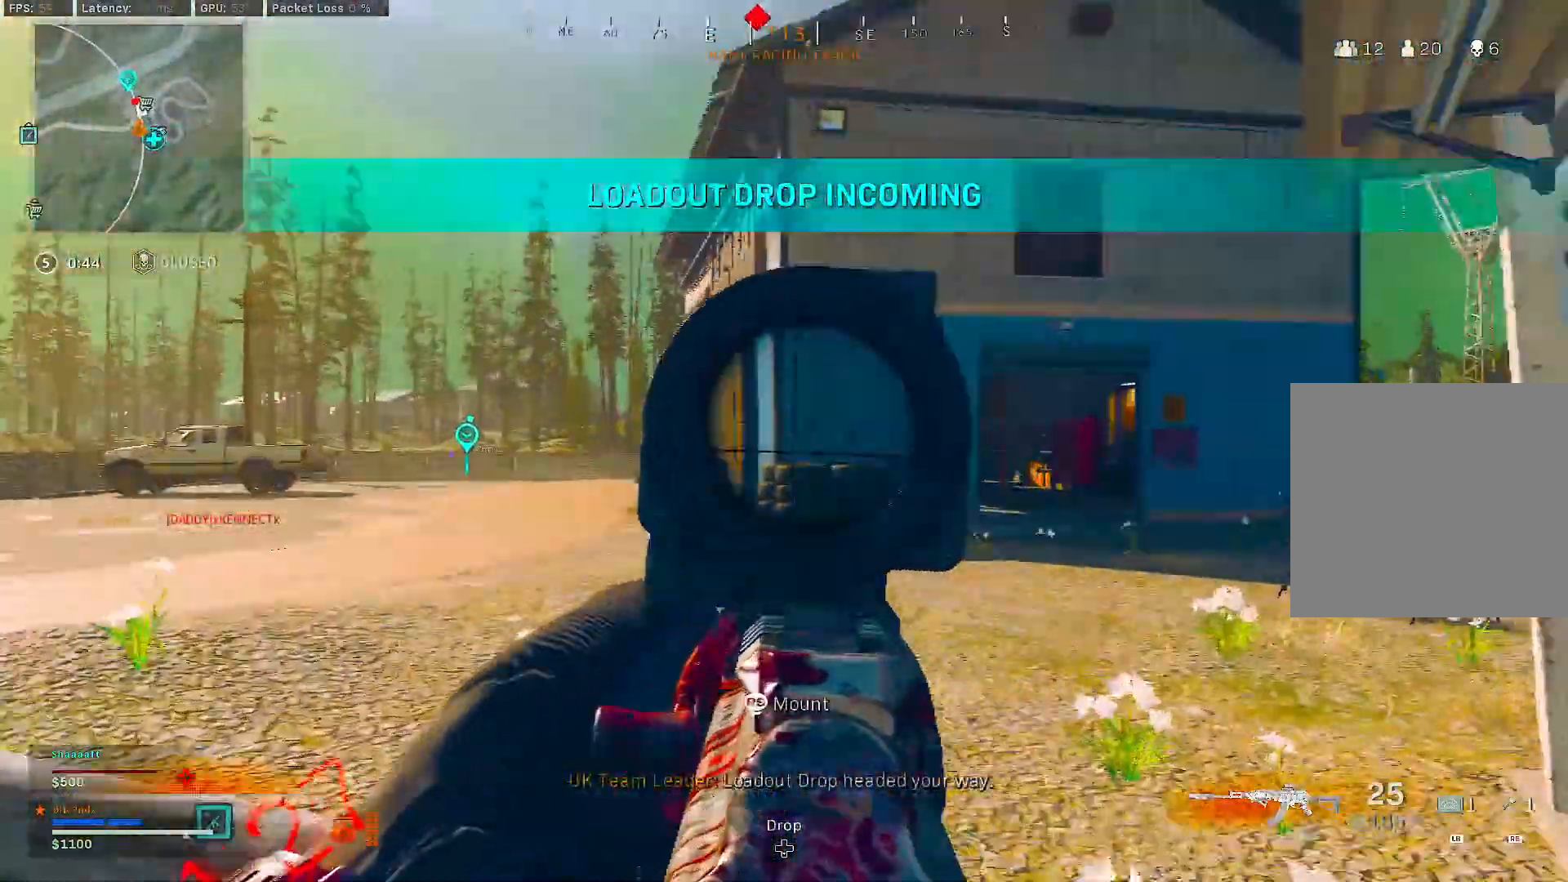
{"buttons": ["L2"], "left_stick": "left", "right_stick": "center", "events": [[100, "right_stick", "up"], [167, "right_stick", "left"], [233, "right_stick", "center"]]}
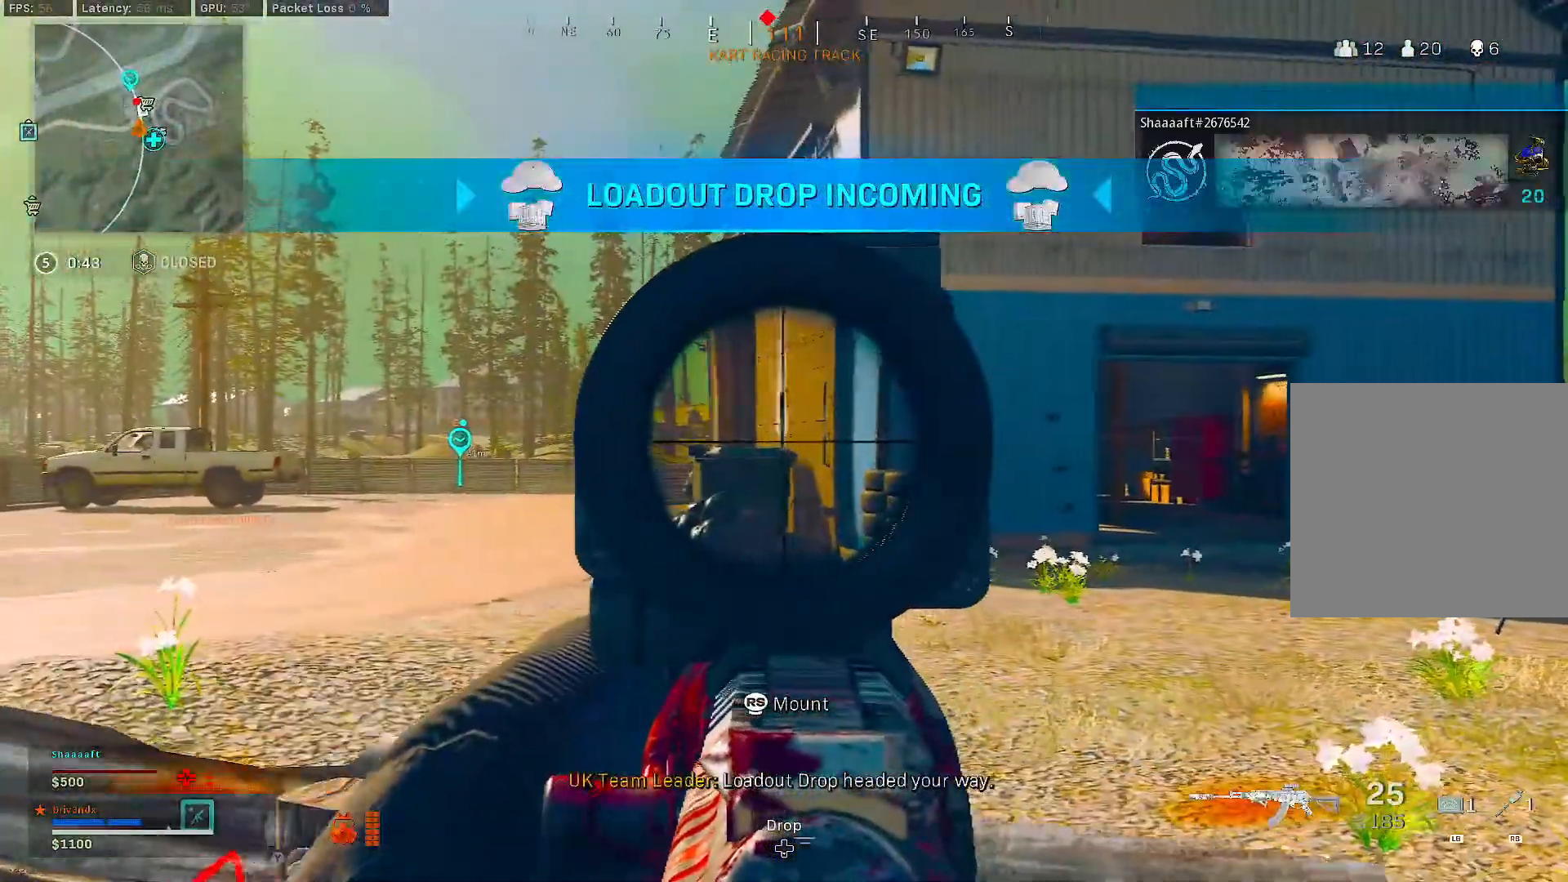
{"buttons": ["L2"], "left_stick": "down-right", "right_stick": "right", "events": [[33, "right_stick", "left"], [133, "right_stick", "center"], [367, "right_stick", "right"], [450, "left_stick", "down-right"]]}
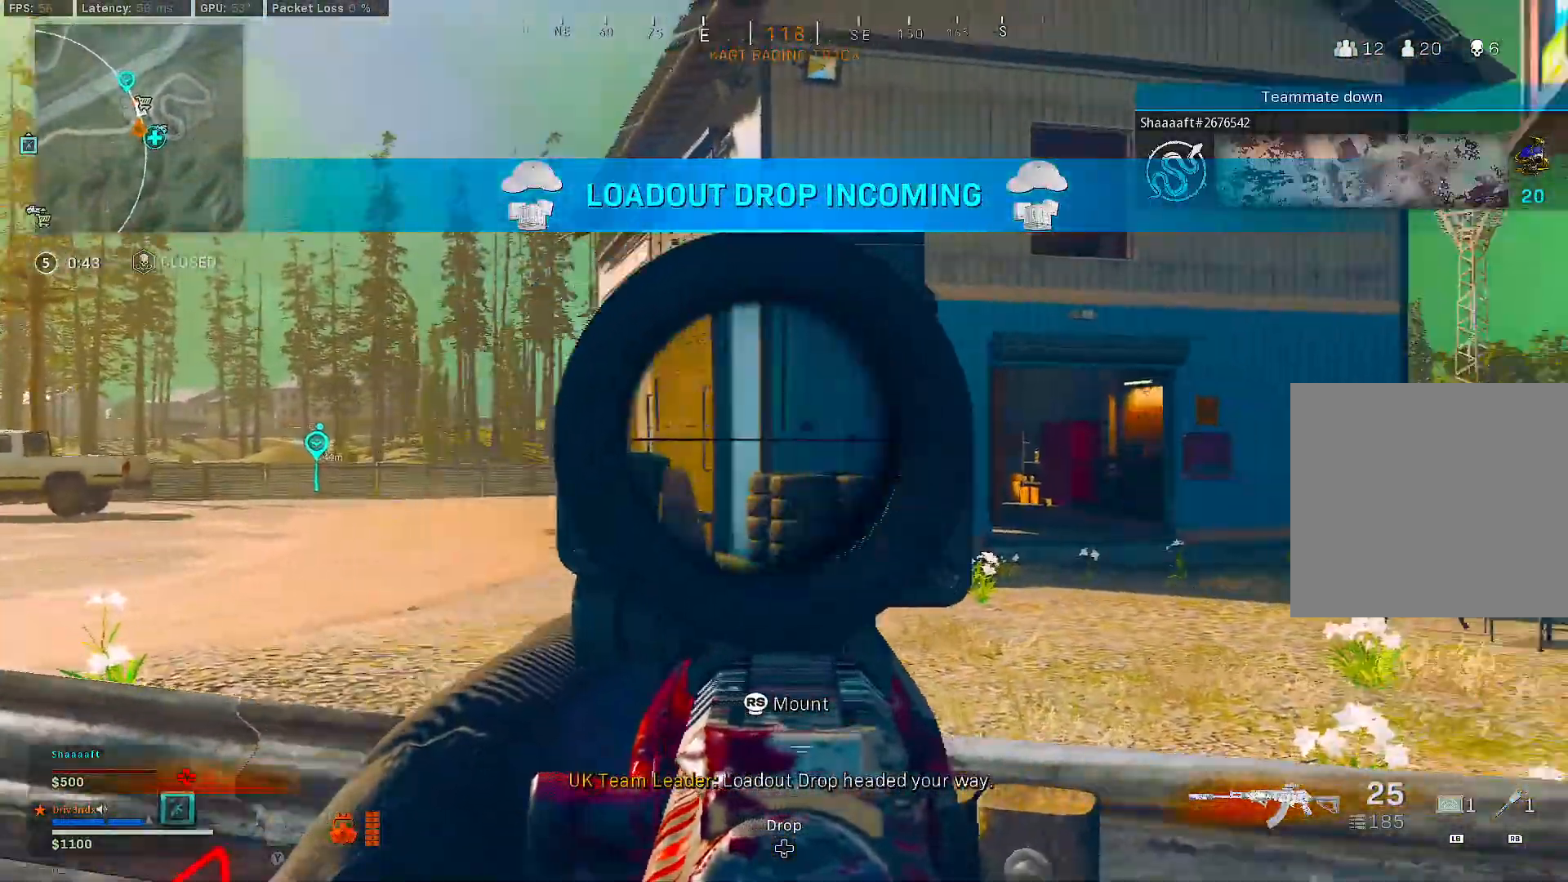
{"buttons": ["L2"], "left_stick": "down-right", "right_stick": "center", "events": [[67, "right_stick", "center"], [267, "right_stick", "down-left"], [383, "right_stick", "center"]]}
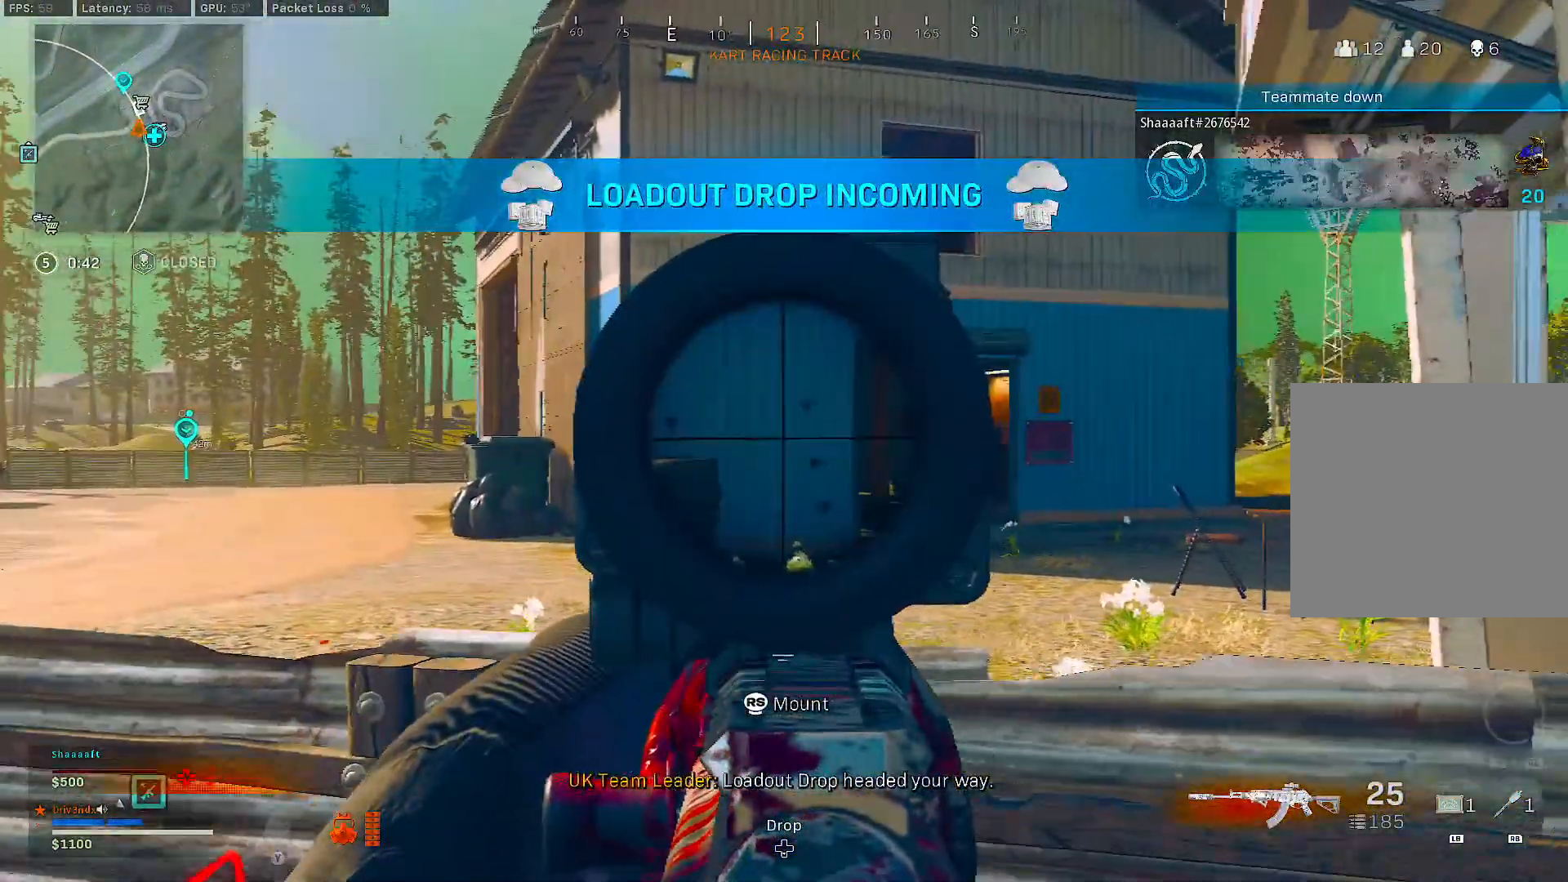
{"buttons": ["L2"], "left_stick": "down-right", "right_stick": "center", "events": [[83, "right_stick", "right"], [167, "right_stick", "center"]]}
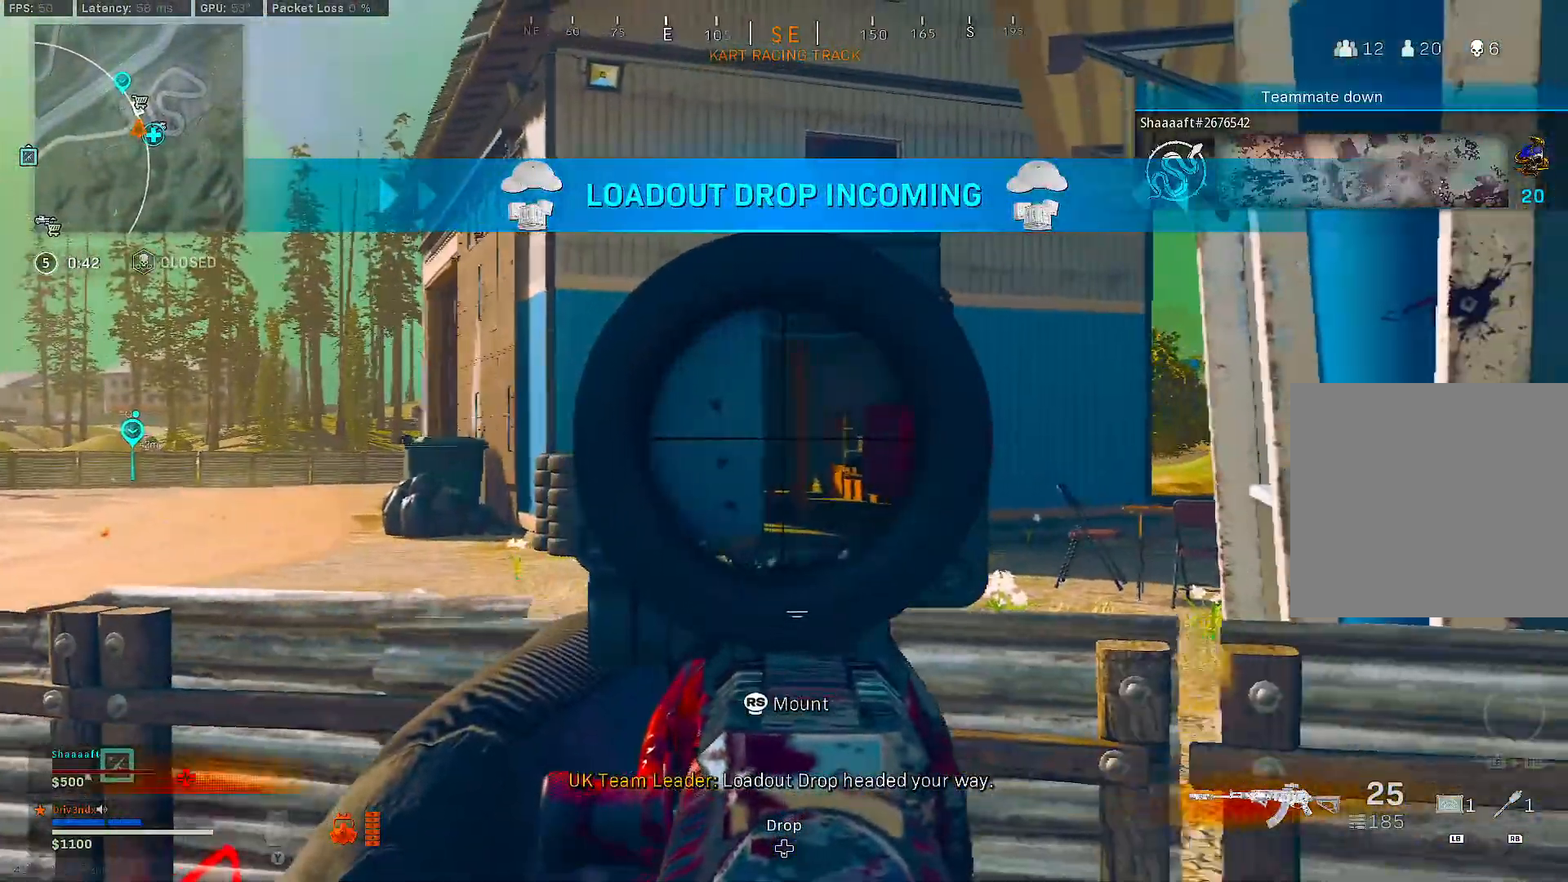
{"buttons": ["L2"], "left_stick": "down-right", "right_stick": "center", "events": [[50, "right_stick", "left"], [133, "right_stick", "center"]]}
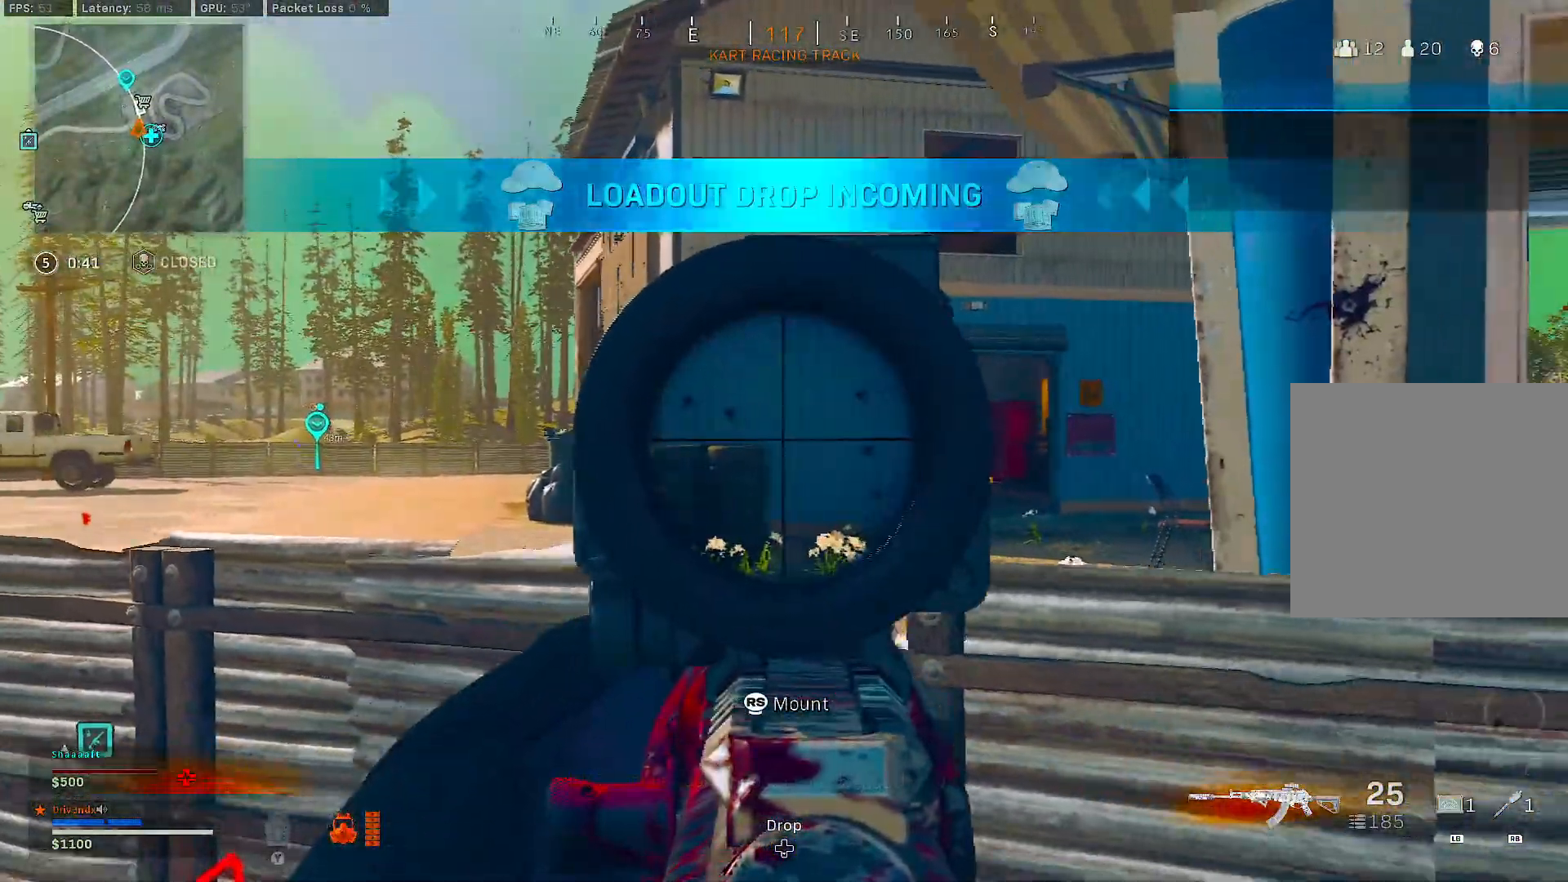
{"buttons": ["L2"], "left_stick": "right", "right_stick": "center", "events": [[117, "left_stick", "right"], [117, "right_stick", "right"], [183, "right_stick", "center"]]}
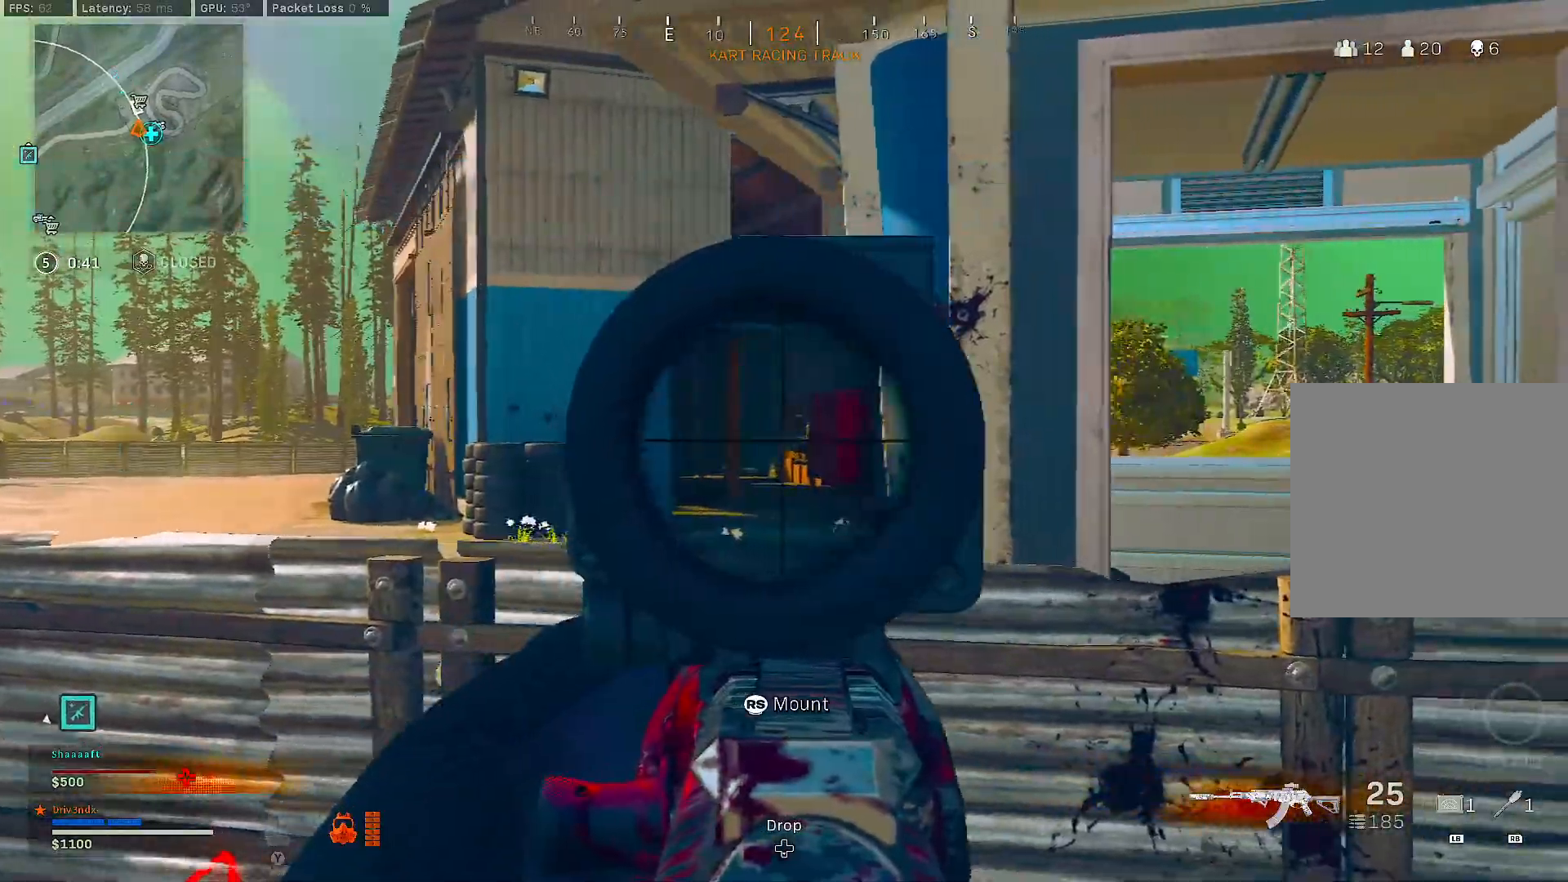
{"buttons": ["L2"], "left_stick": "center", "right_stick": "center", "events": [[33, "right_stick", "left"], [133, "right_stick", "center"], [500, "left_stick", "center"]]}
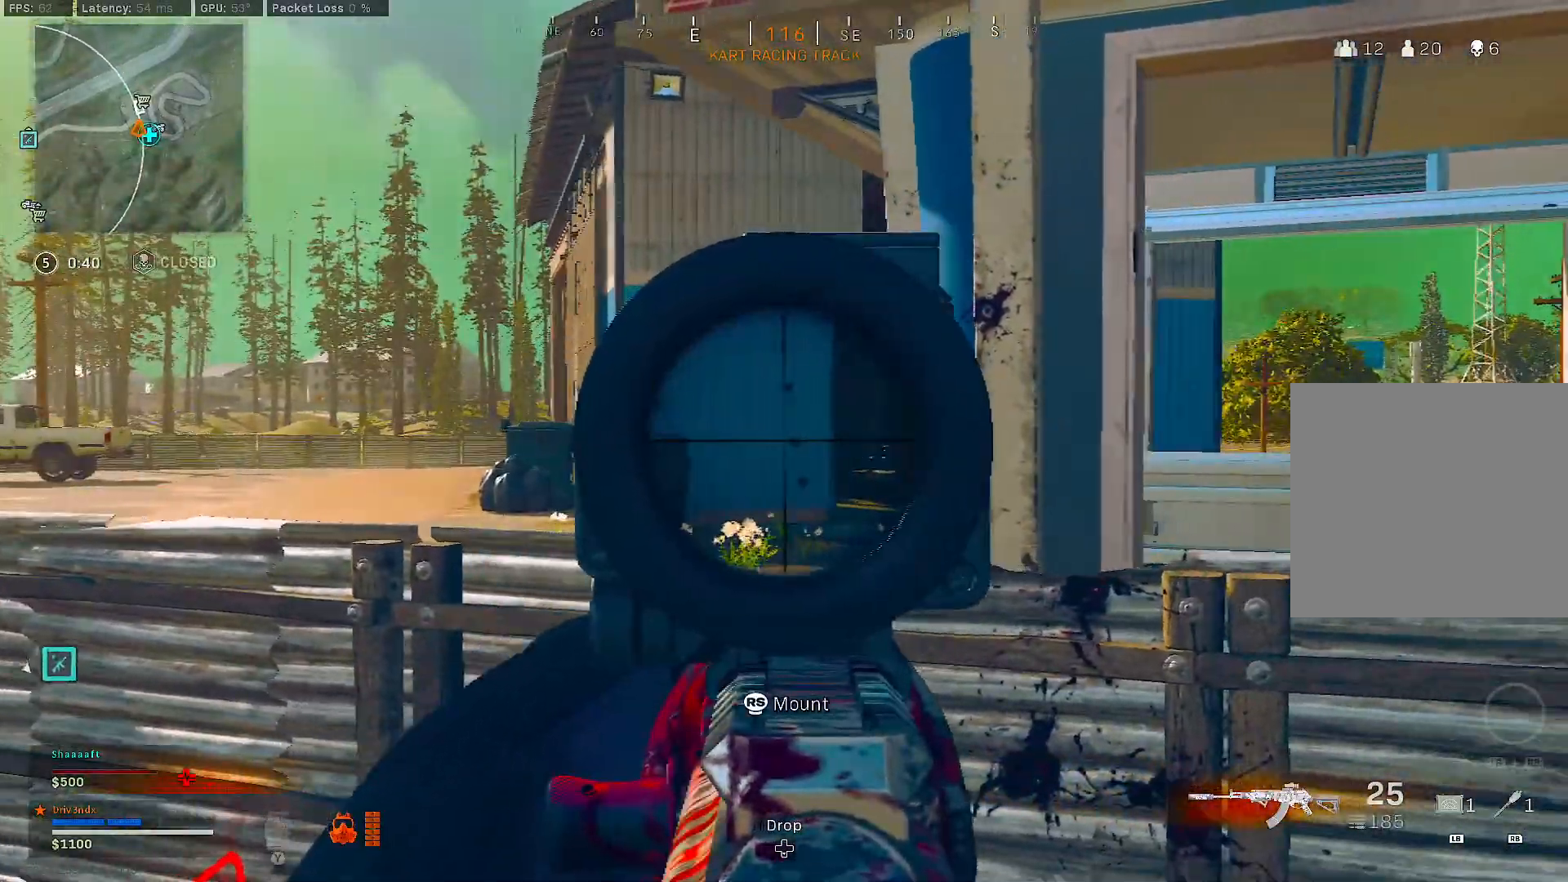
{"buttons": ["L2"], "left_stick": "up-left", "right_stick": "center", "events": [[33, "left_stick", "up-left"], [317, "right_stick", "right"], [367, "right_stick", "center"]]}
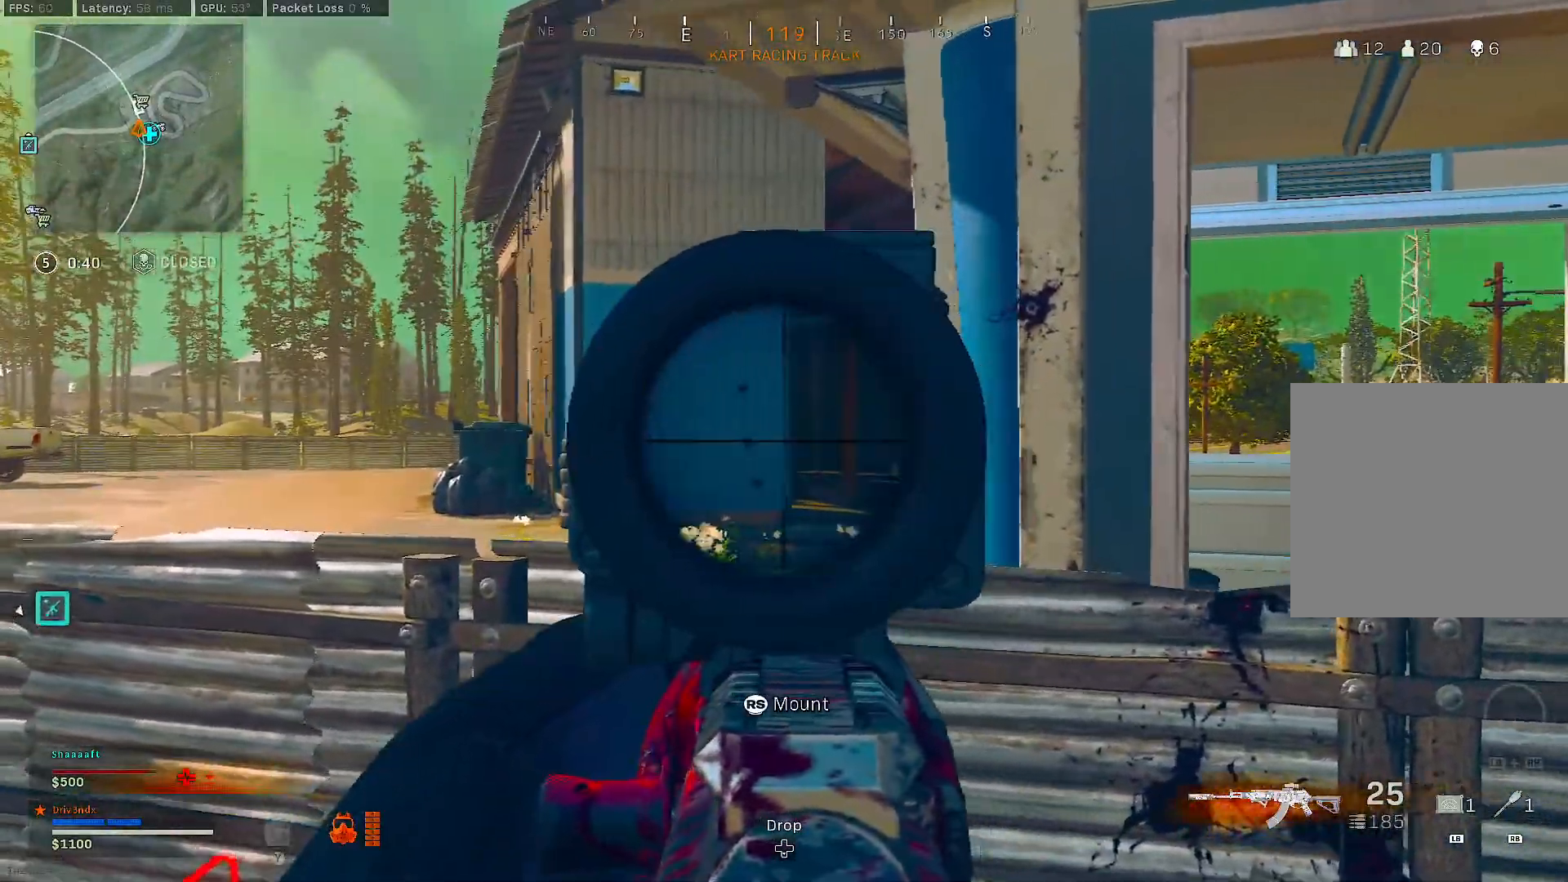
{"buttons": ["L2"], "left_stick": "right", "right_stick": "center", "events": [[167, "left_stick", "center"], [267, "left_stick", "right"]]}
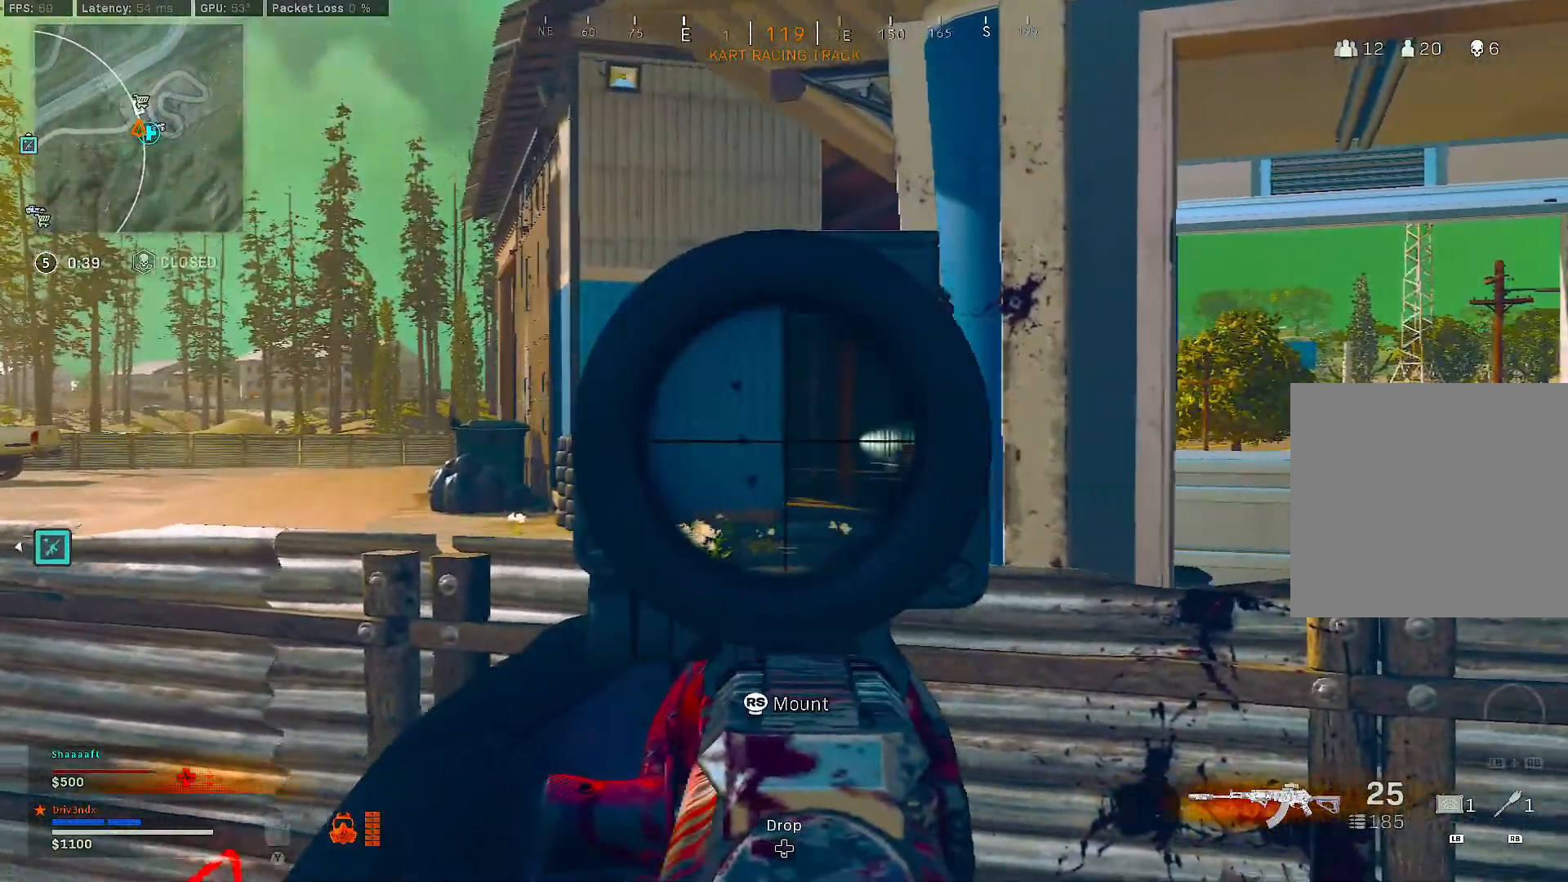
{"buttons": ["L2"], "left_stick": "down-right", "right_stick": "left", "events": [[383, "left_stick", "down-right"], [483, "right_stick", "left"]]}
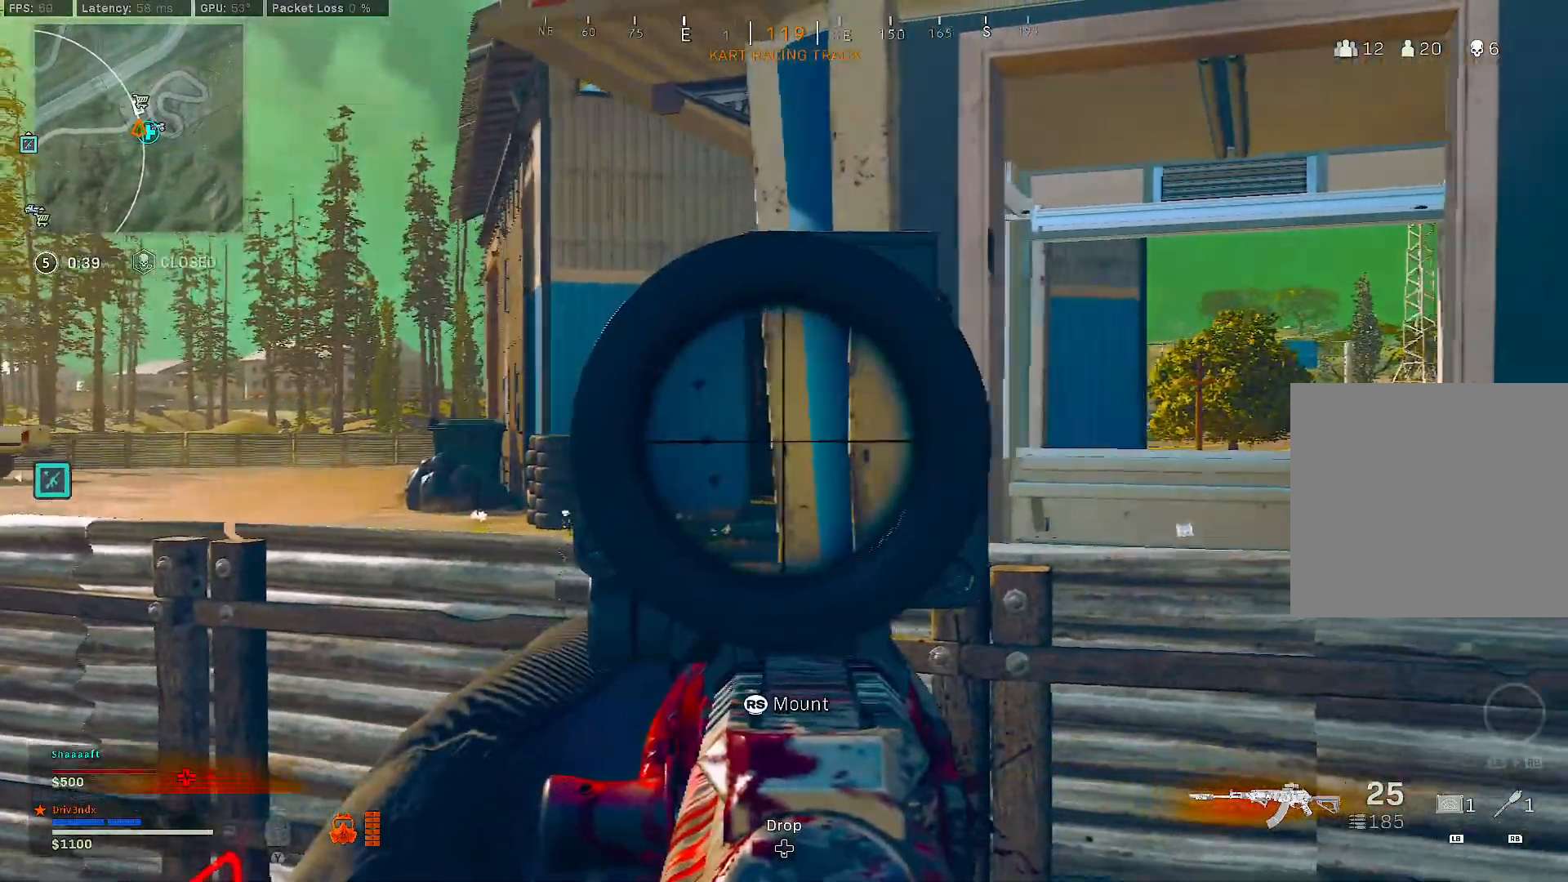
{"buttons": ["L2"], "left_stick": "left", "right_stick": "center", "events": [[50, "left_stick", "center"], [50, "right_stick", "center"], [117, "left_stick", "left"], [217, "right_stick", "right"], [300, "right_stick", "center"]]}